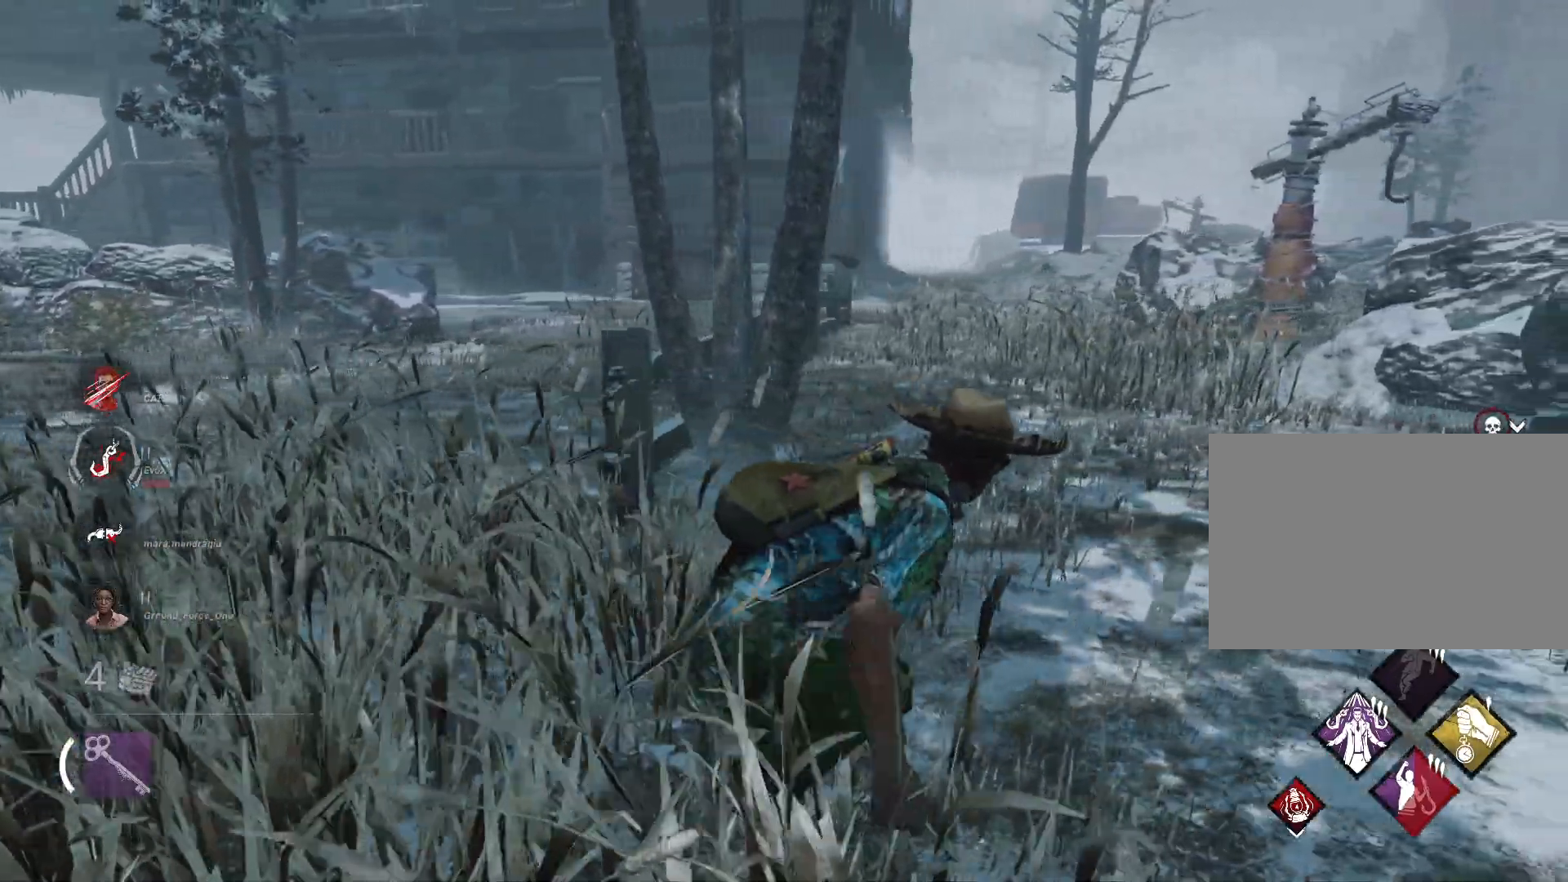
Gameplay with keyboard and mouse; each line is a JSON object with the keys and mouse buttons held at the frame after it. "events" lists presses ("down") and releases ("up") of "1", "2", "3", "a", "alt", "d", "e", "f", "r", "s", "shift", "space", "tab", "w", "mouse_left", "mouse_wheel", "mouse_right", "mouse_mb4" and "mouse_mb5" between this image and that frame as [ms after this image, input, new state], when the widget could be followed in between. "mouse_left", "mouse_wheel", "mouse_right", "mouse_mb4", "mouse_mb5" = the "left", "wheel", "right", "mb4", "mb5" buttons of the "mouse" list. No other keys are recorded. "wheel" means that the mouse wheel is clicked or scrolled. Mouse movement is not recorded.
{"keys": ["d", "shift", "w"], "mouse": [], "events": [[367, "w", "down"], [384, "alt", "up"], [484, "shift", "down"]]}
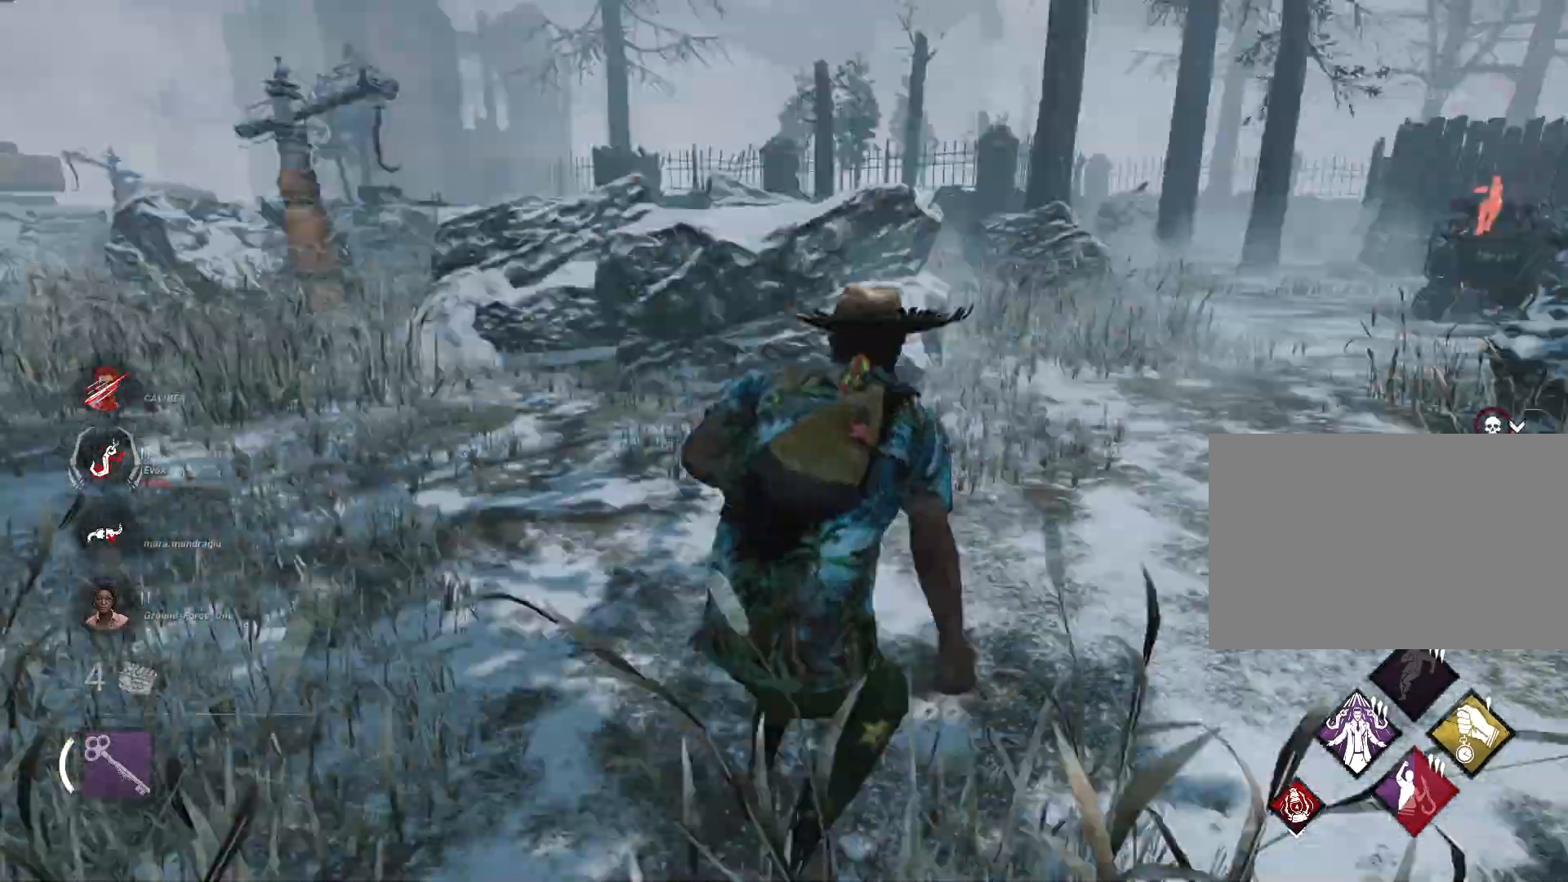
{"keys": ["shift", "w"], "mouse": [], "events": [[33, "d", "up"]]}
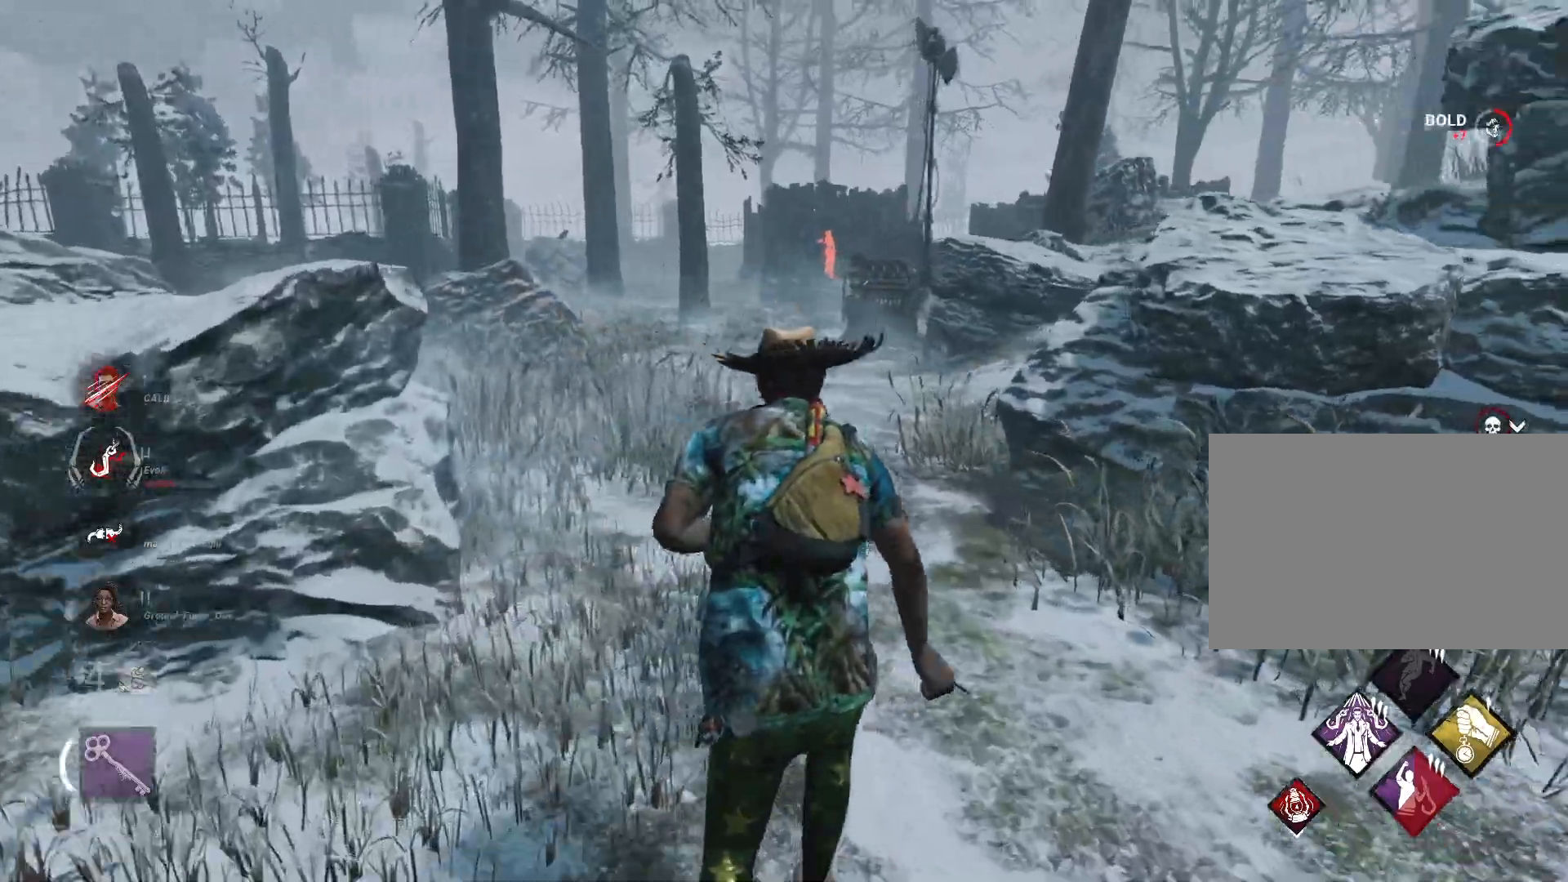
{"keys": ["shift", "w"], "mouse": [], "events": []}
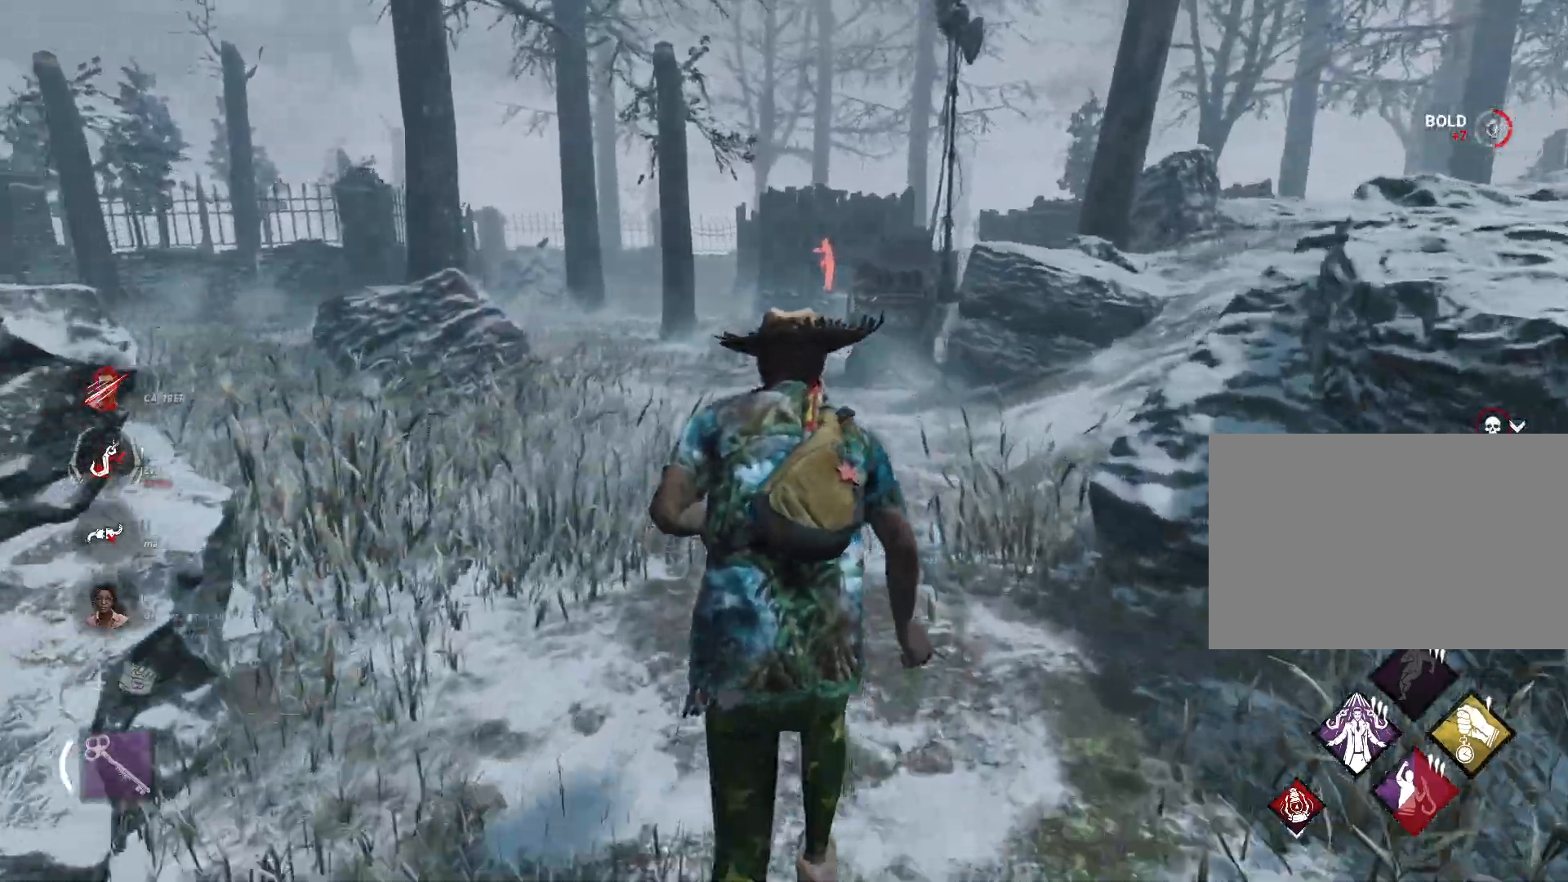
{"keys": ["d", "shift", "w"], "mouse": [], "events": [[483, "d", "down"]]}
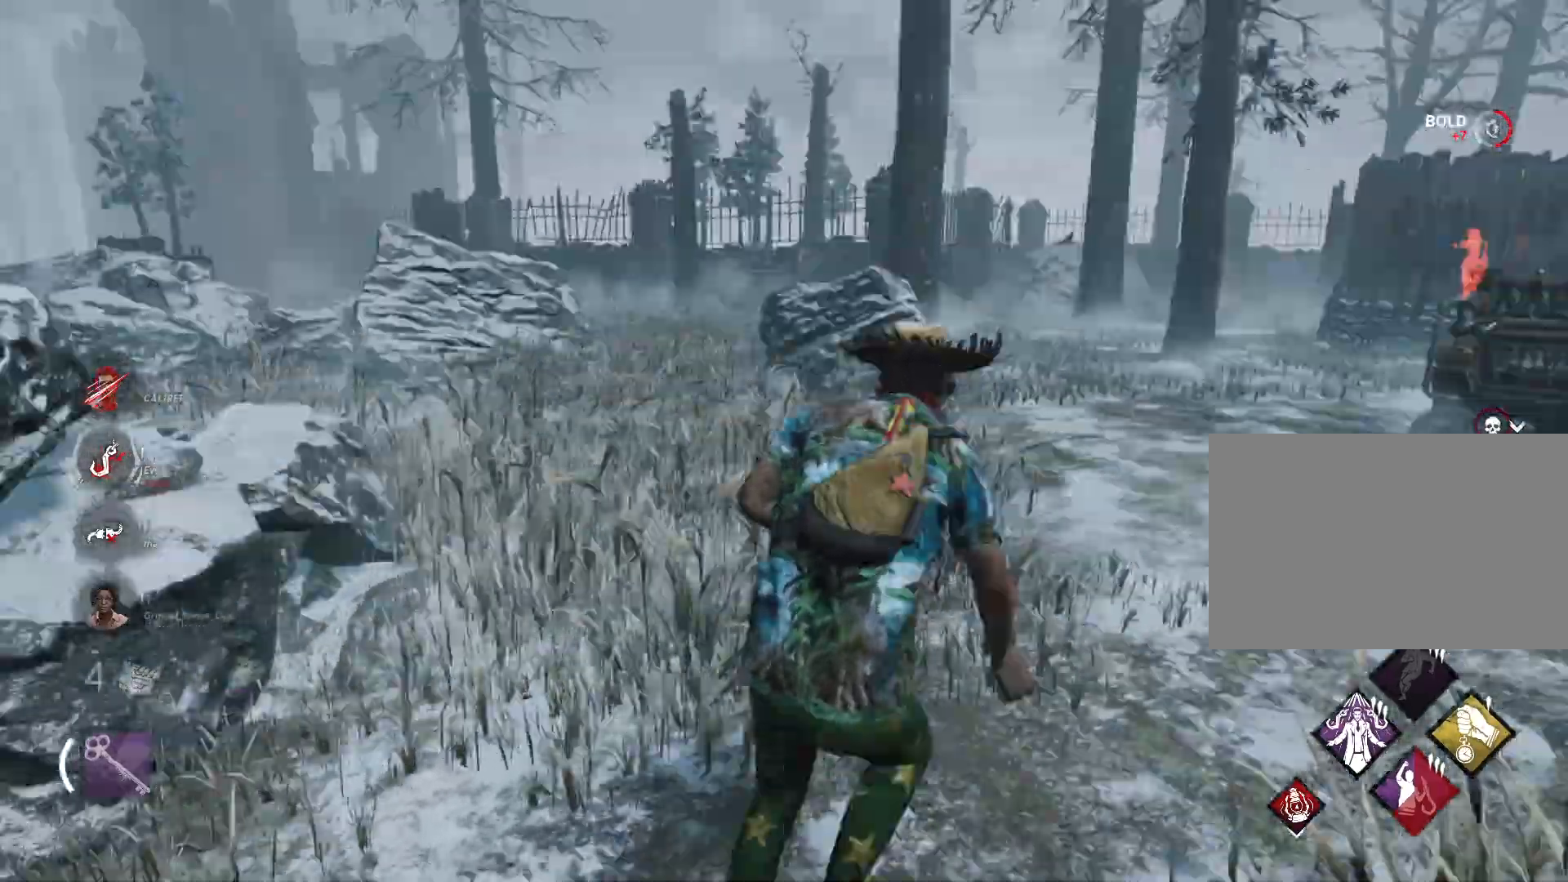
{"keys": ["d", "shift", "w"], "mouse": [], "events": []}
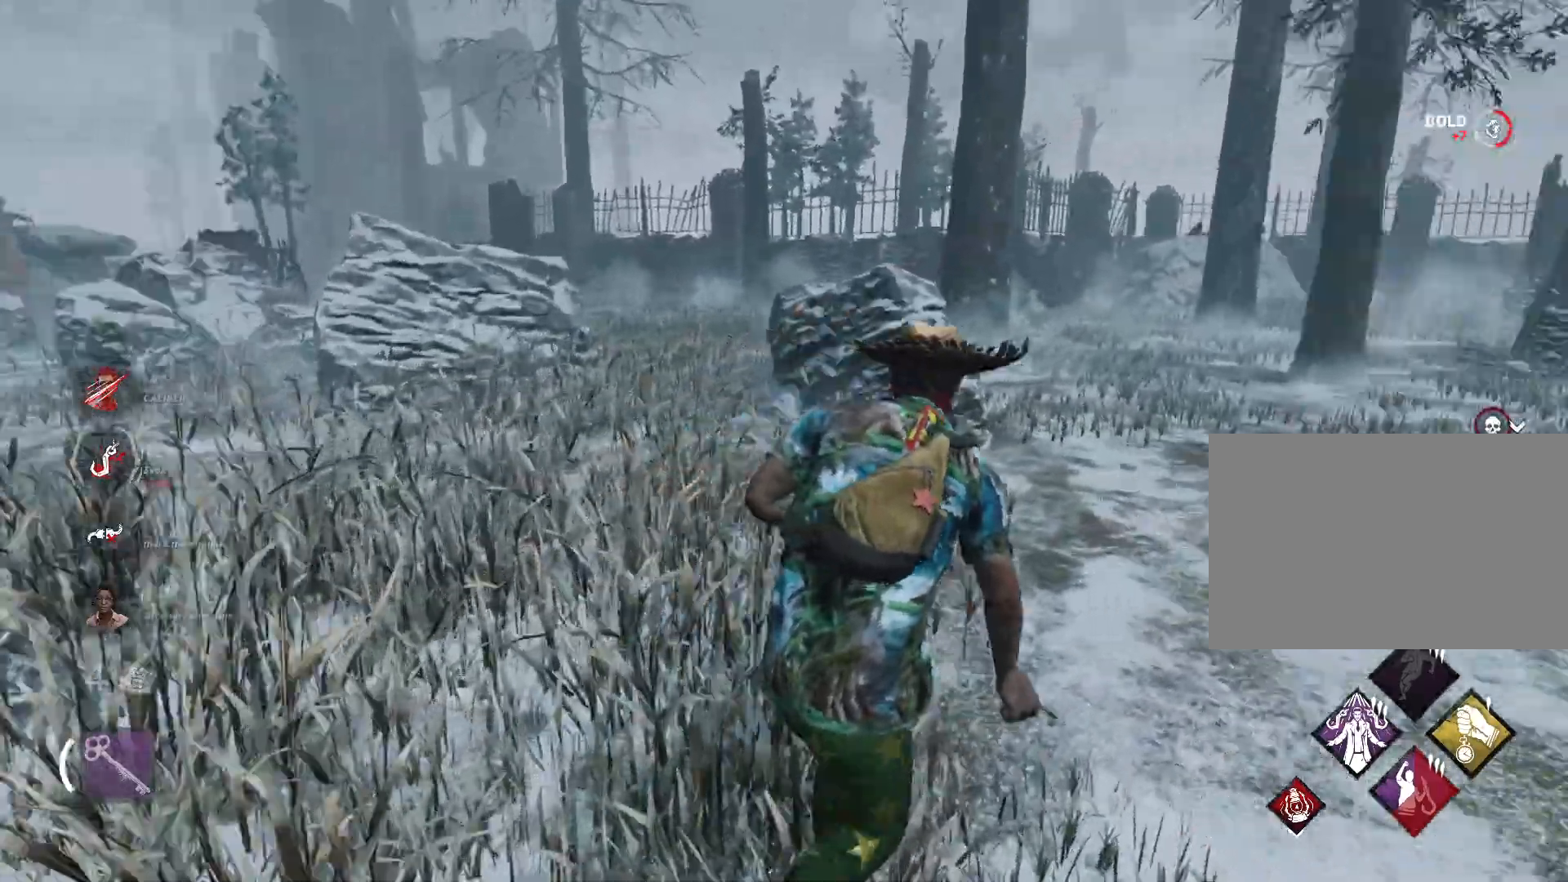
{"keys": ["shift", "w"], "mouse": [], "events": [[83, "d", "up"]]}
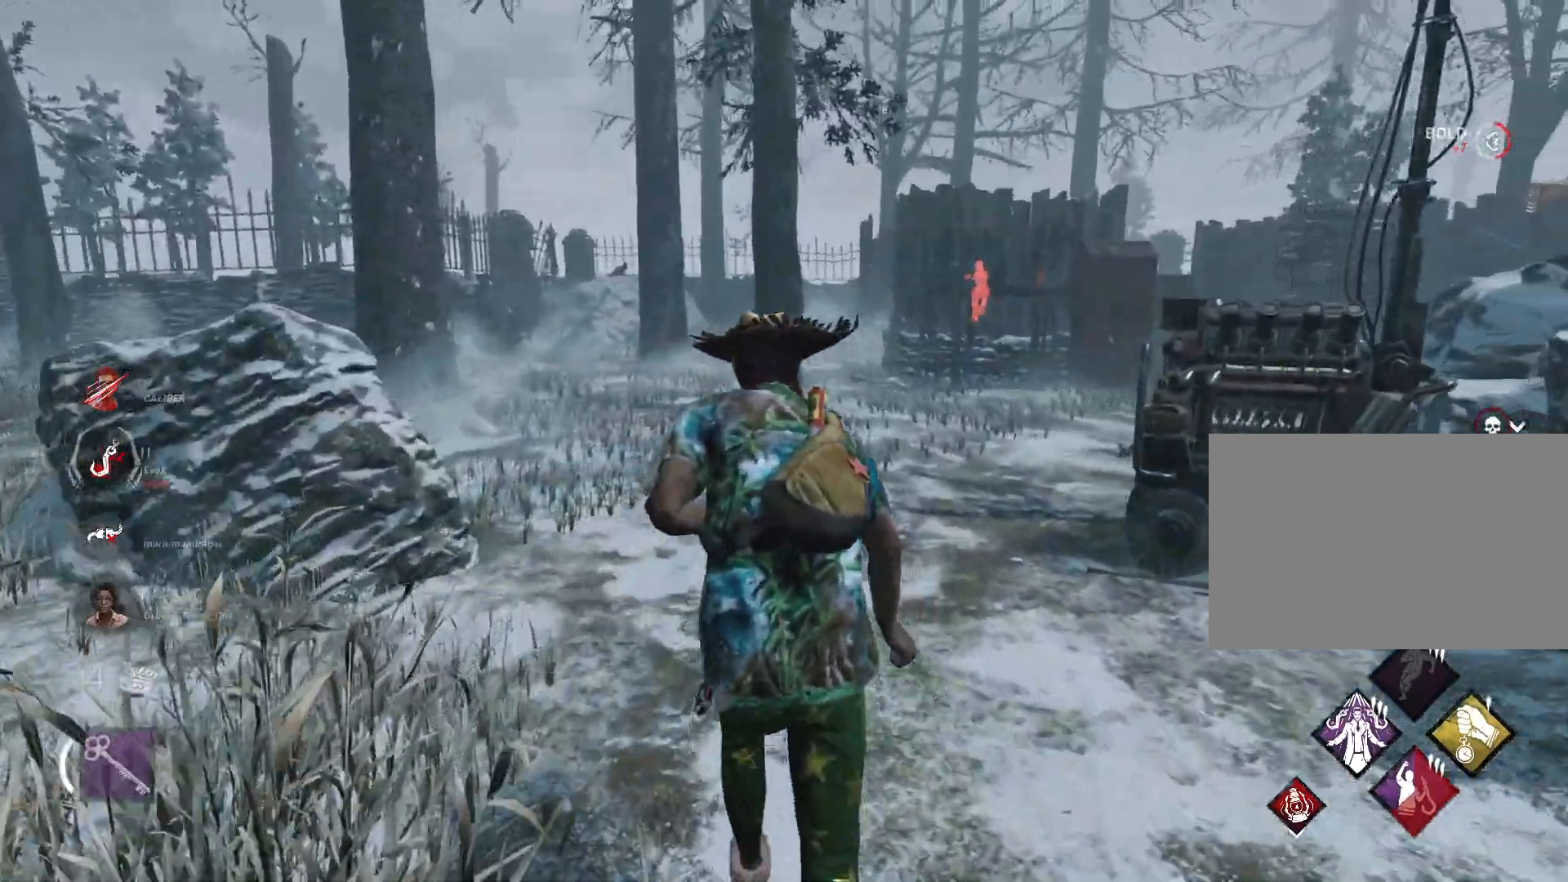
{"keys": ["shift", "w"], "mouse": [], "events": []}
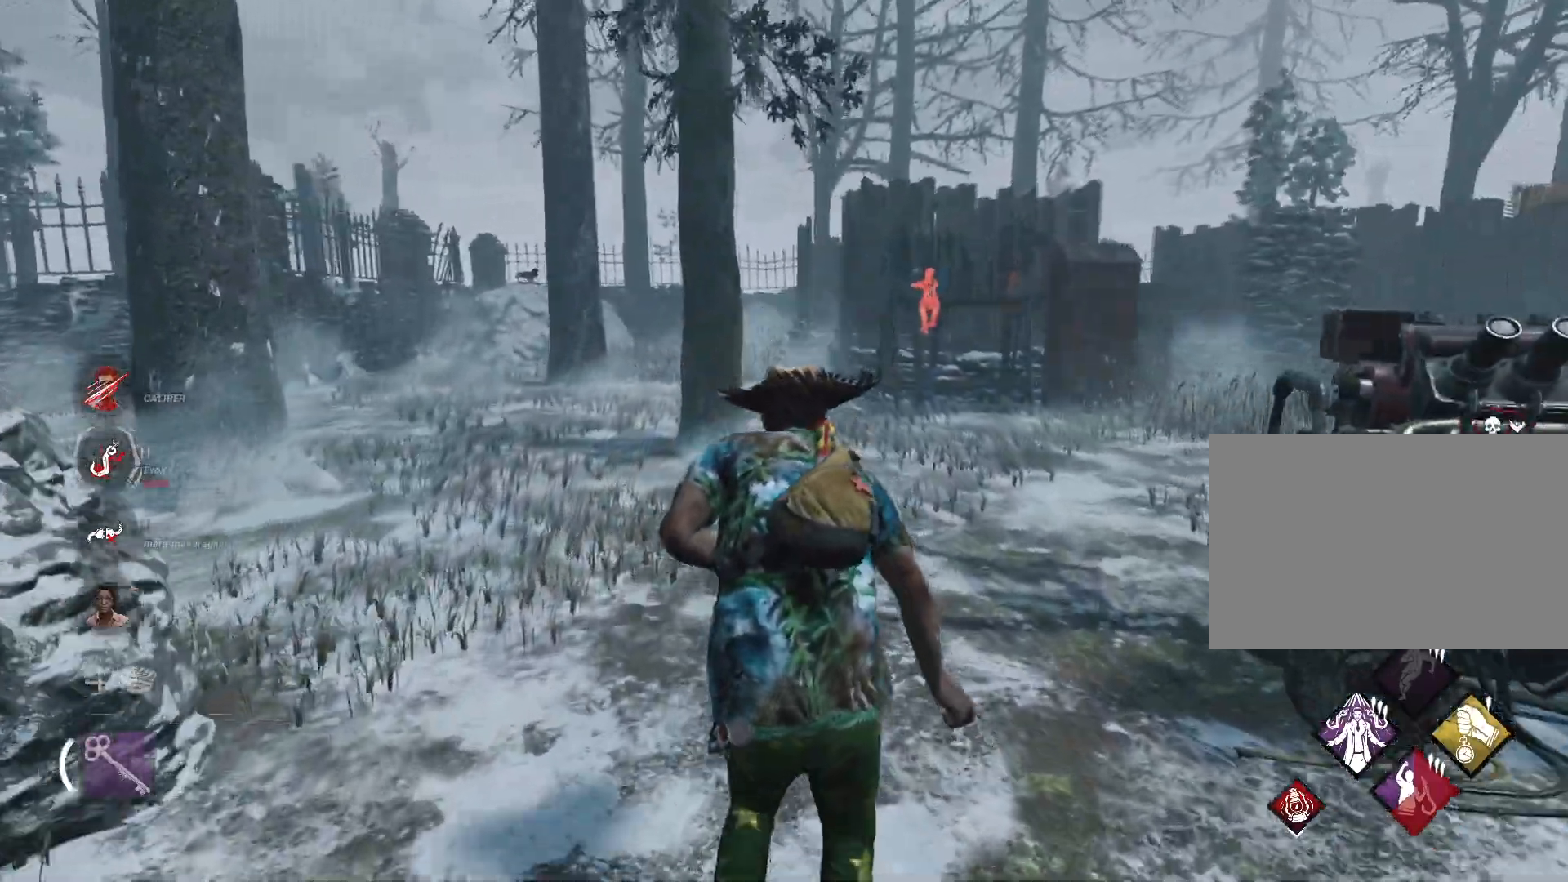
{"keys": ["shift", "w"], "mouse": [], "events": []}
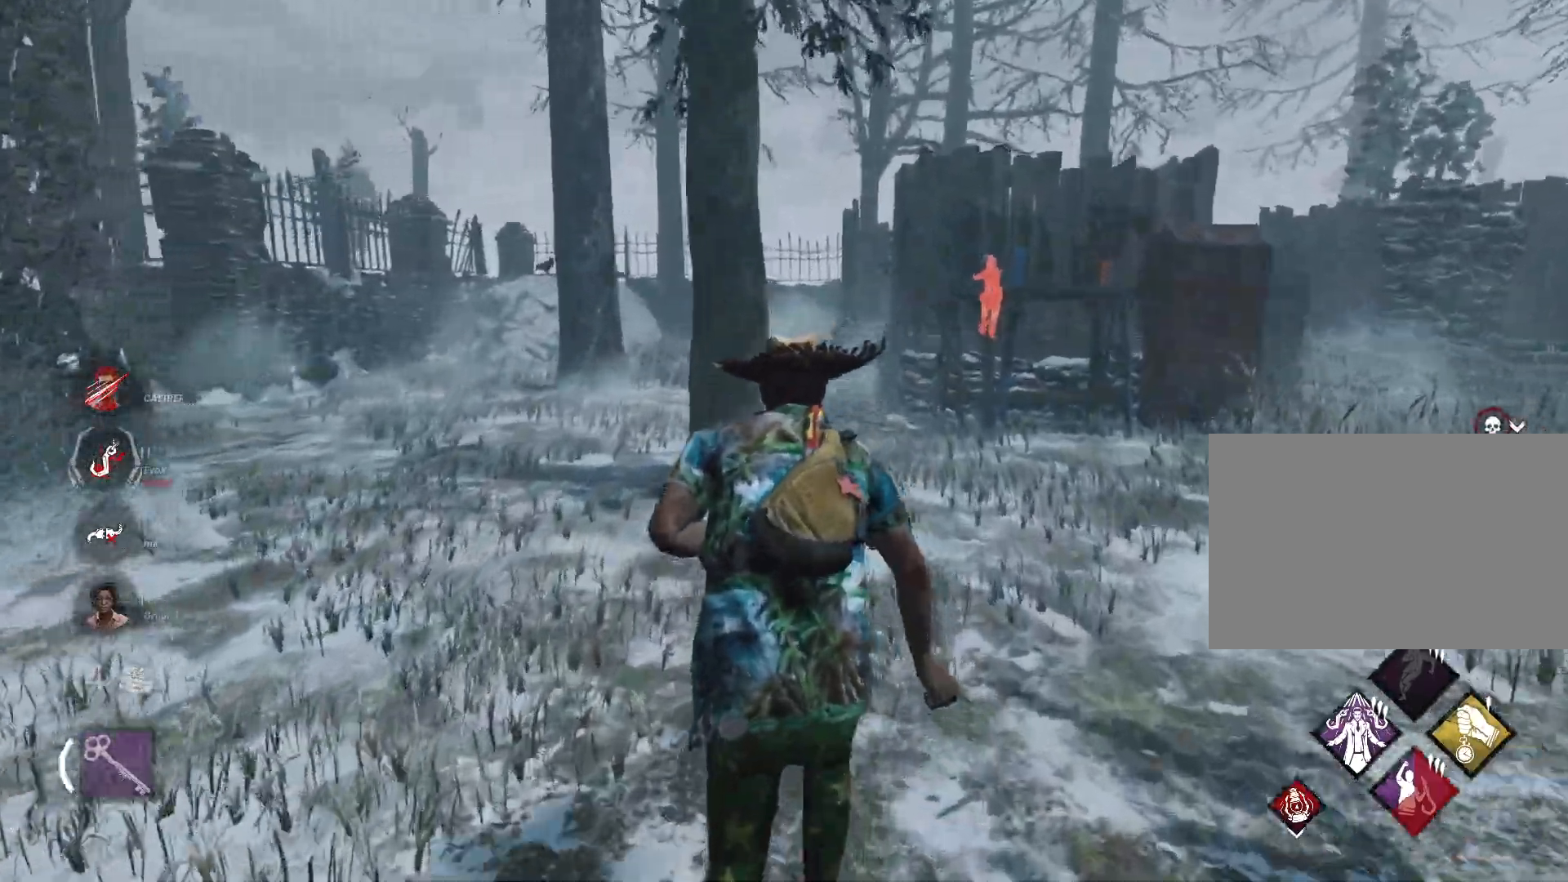
{"keys": ["d", "shift"], "mouse": [], "events": [[184, "d", "down"], [234, "w", "up"]]}
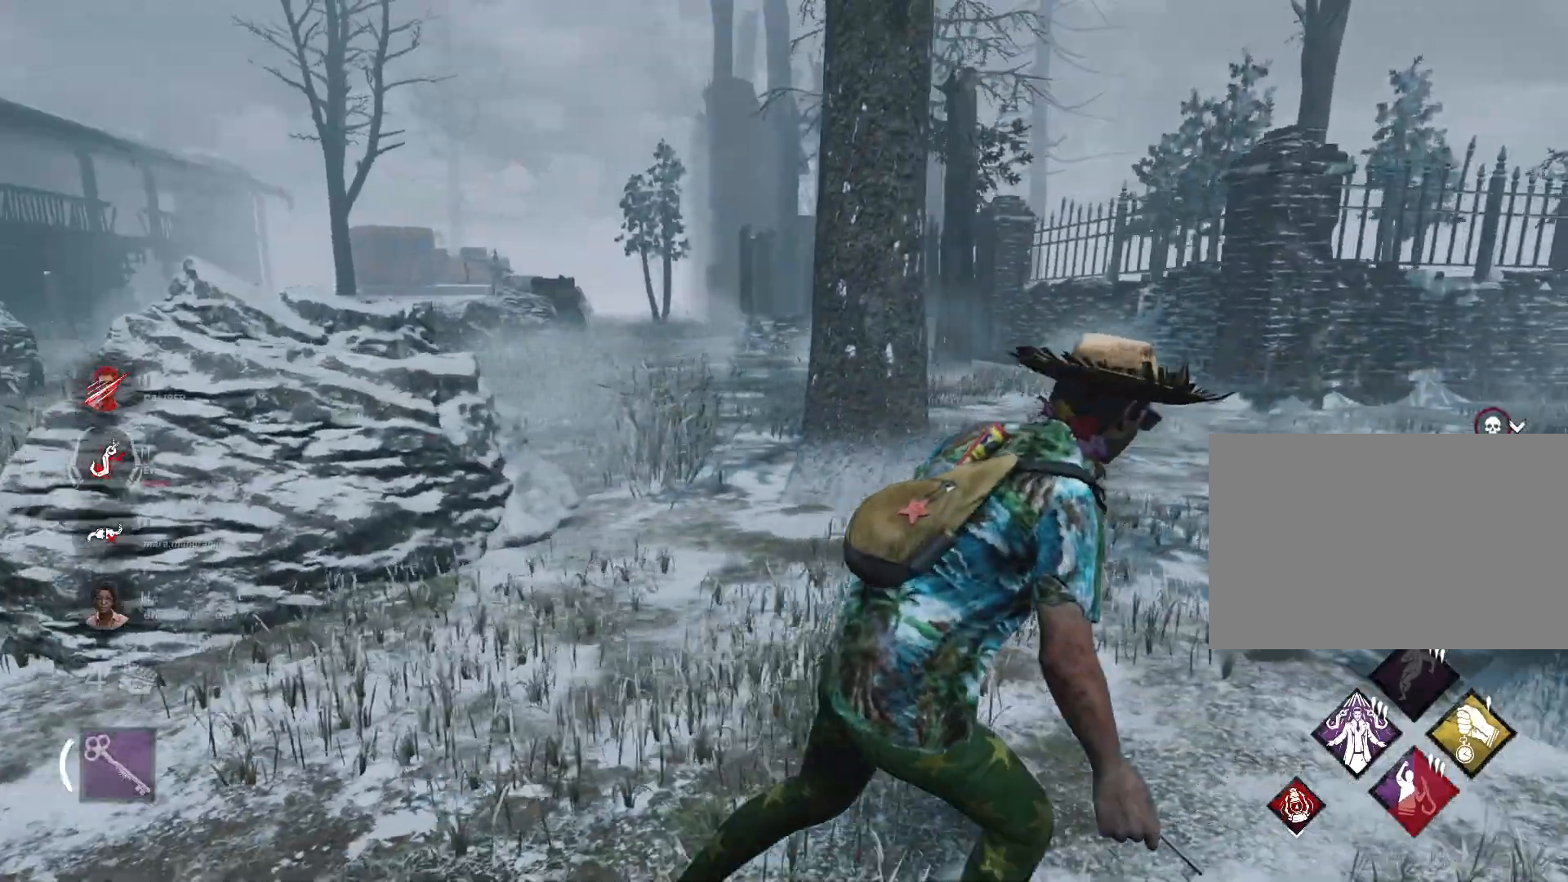
{"keys": ["shift", "w"], "mouse": [], "events": [[233, "w", "down"], [333, "d", "up"]]}
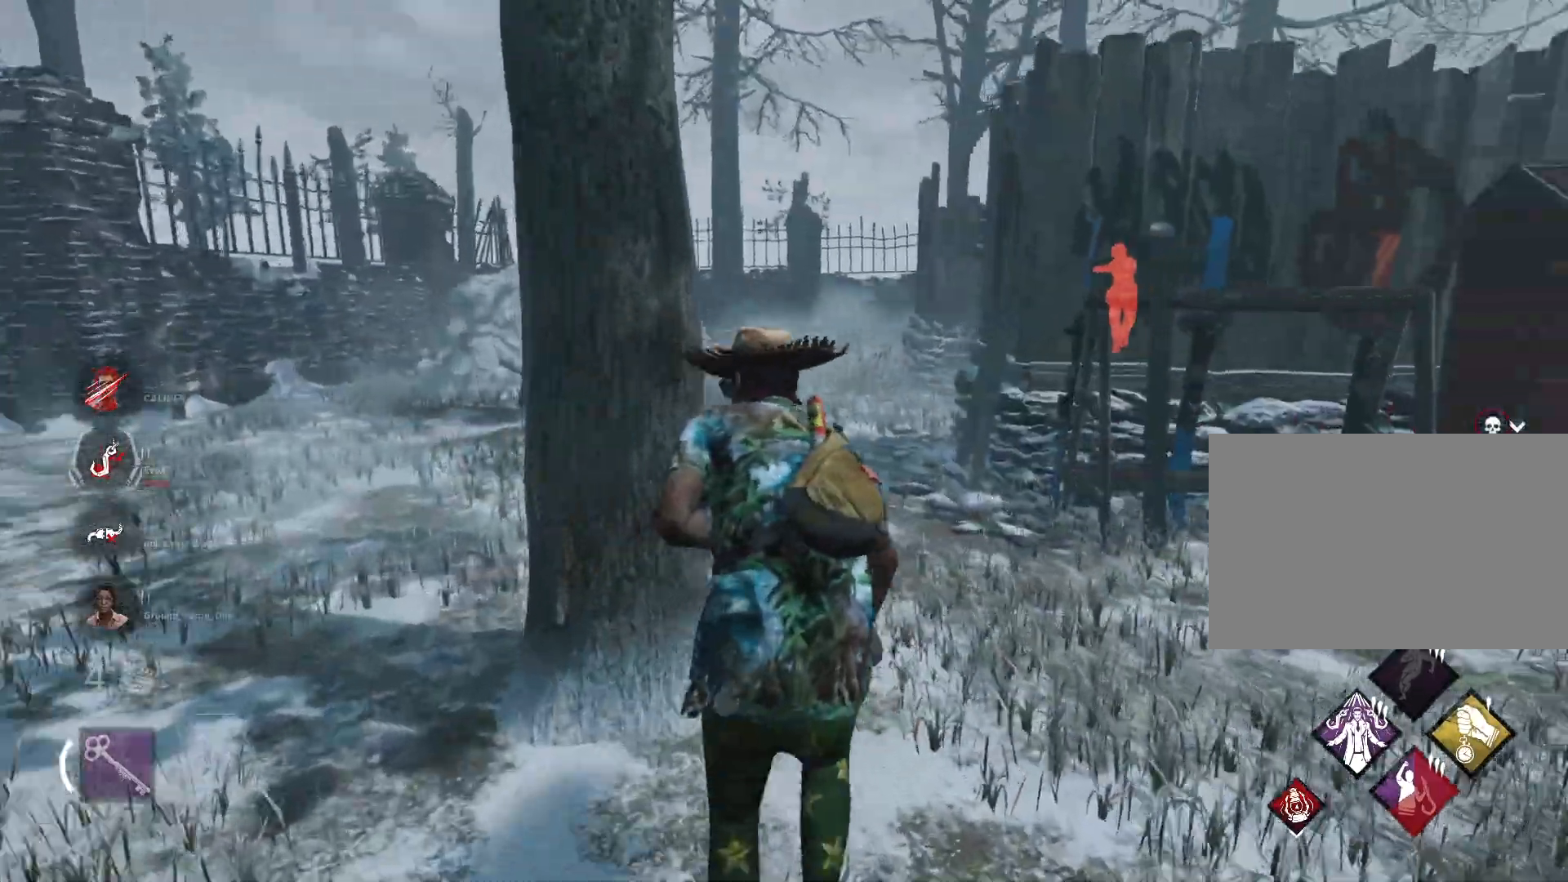
{"keys": ["shift", "w"], "mouse": [], "events": []}
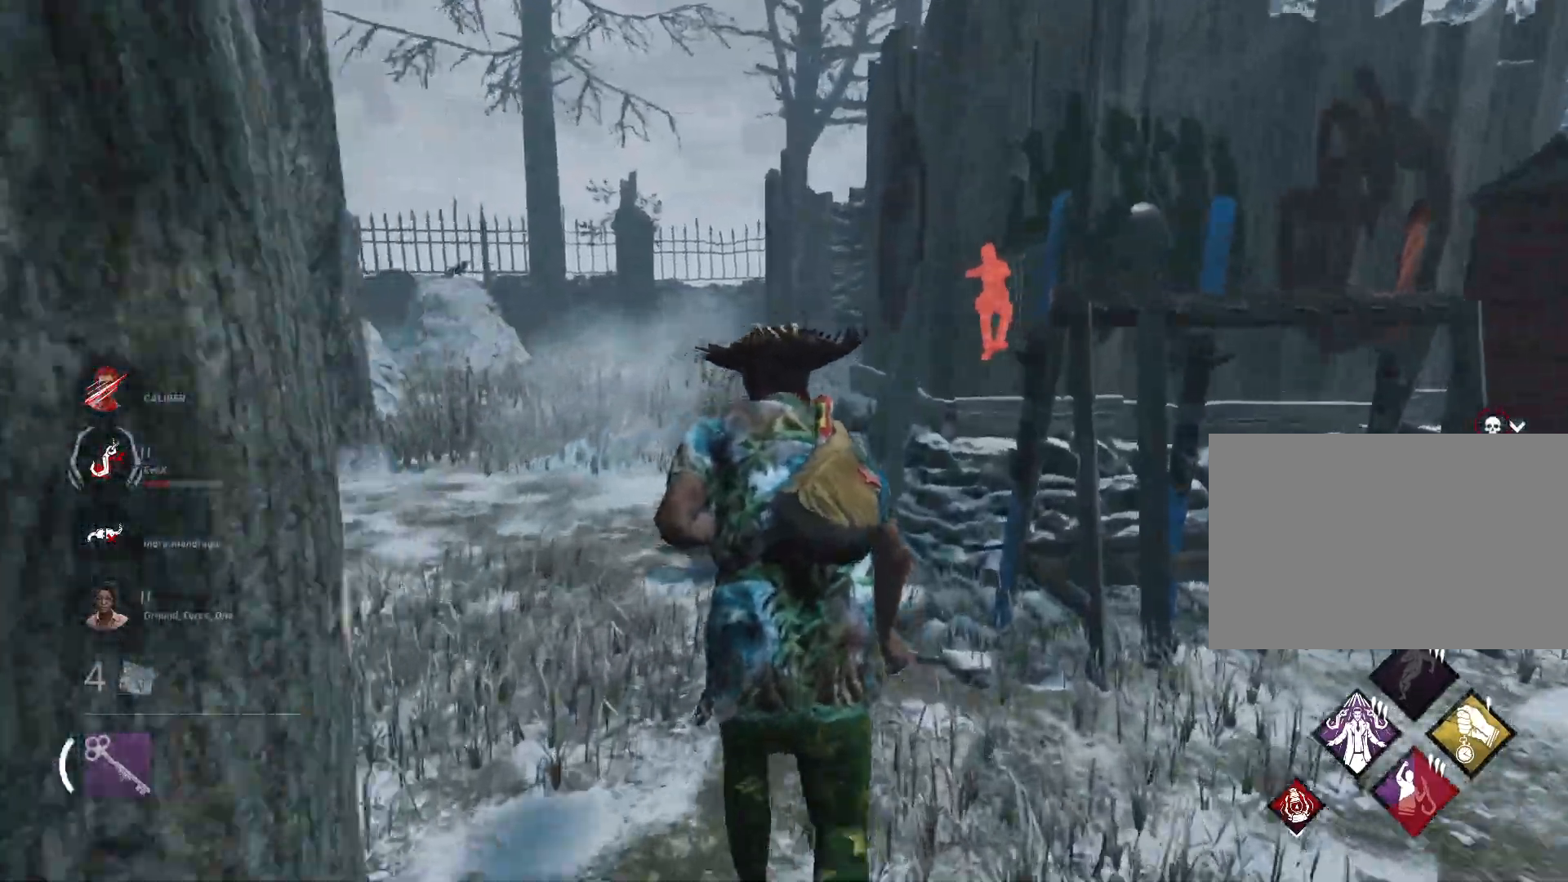
{"keys": ["a", "shift", "w"], "mouse": [], "events": [[467, "a", "down"]]}
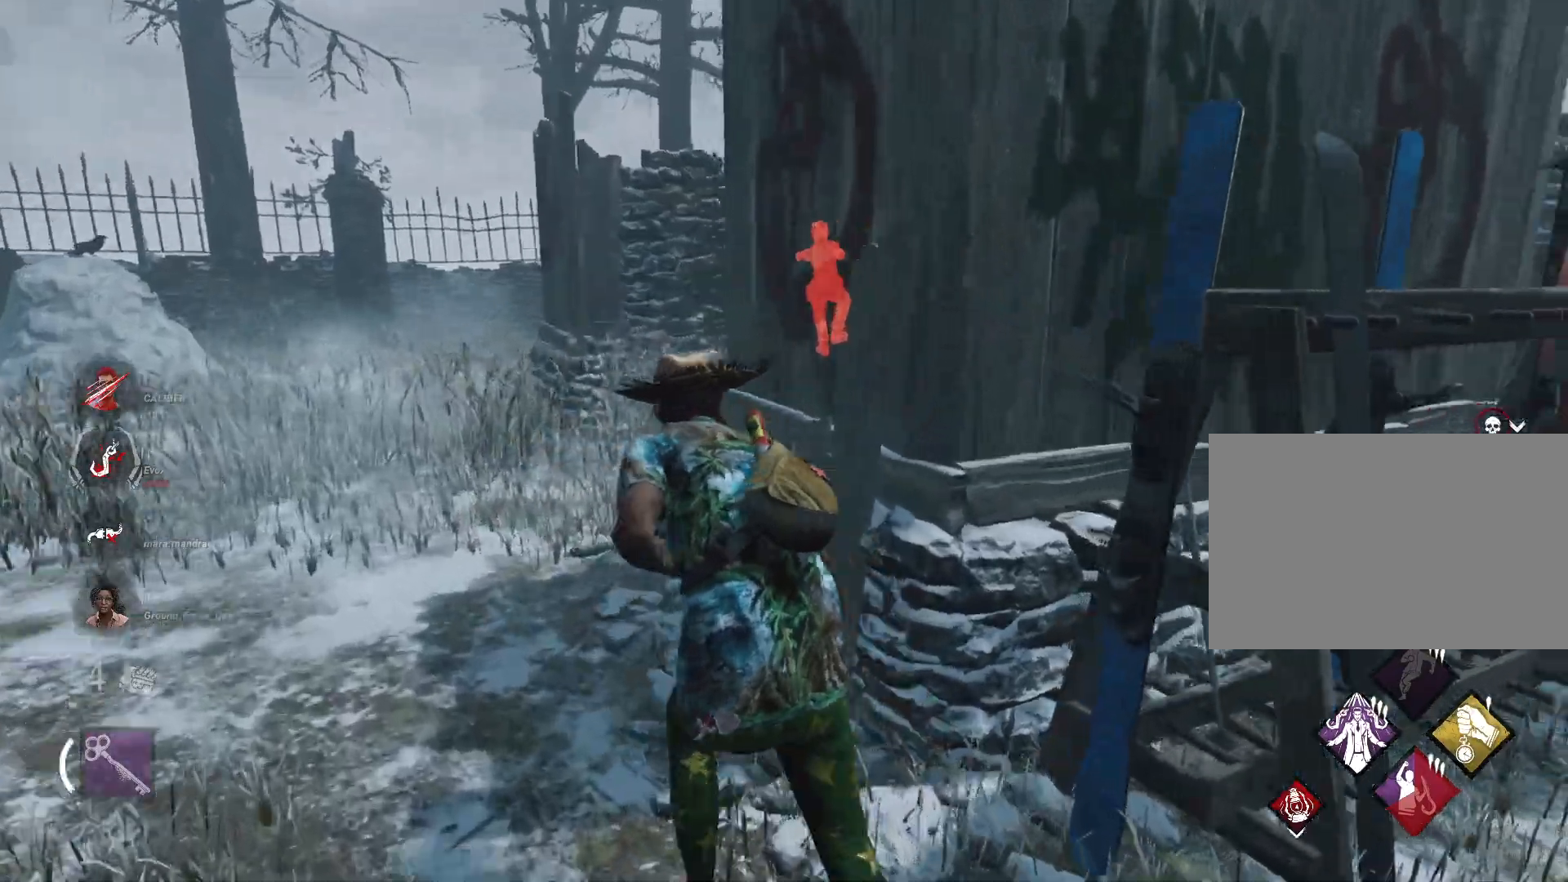
{"keys": ["a", "shift", "w"], "mouse": [], "events": []}
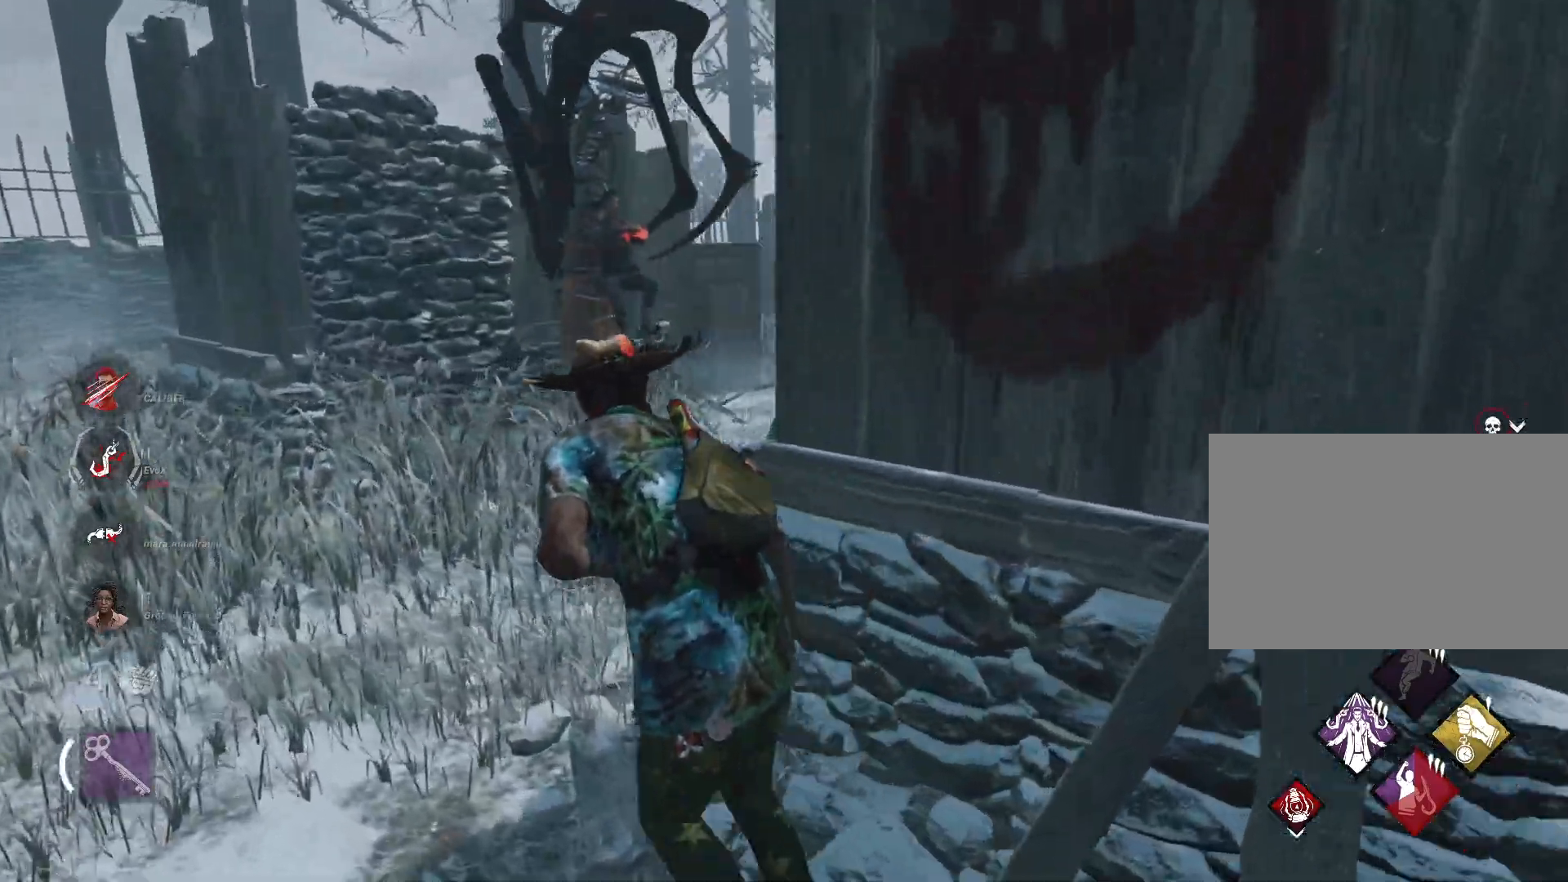
{"keys": ["shift", "w"], "mouse": [], "events": [[116, "a", "up"]]}
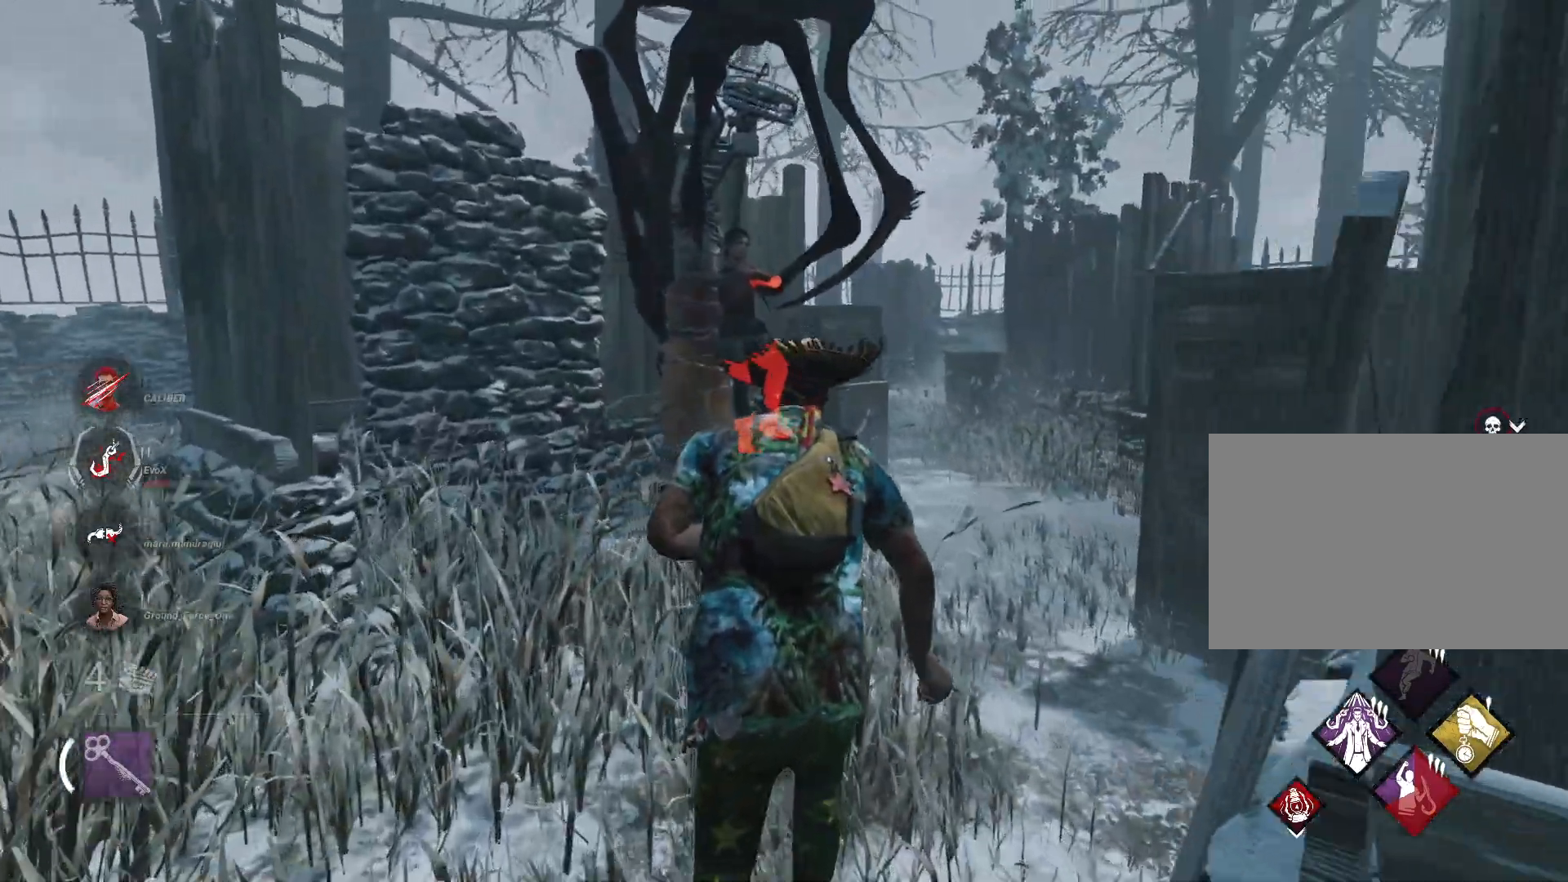
{"keys": ["shift", "w"], "mouse": [], "events": []}
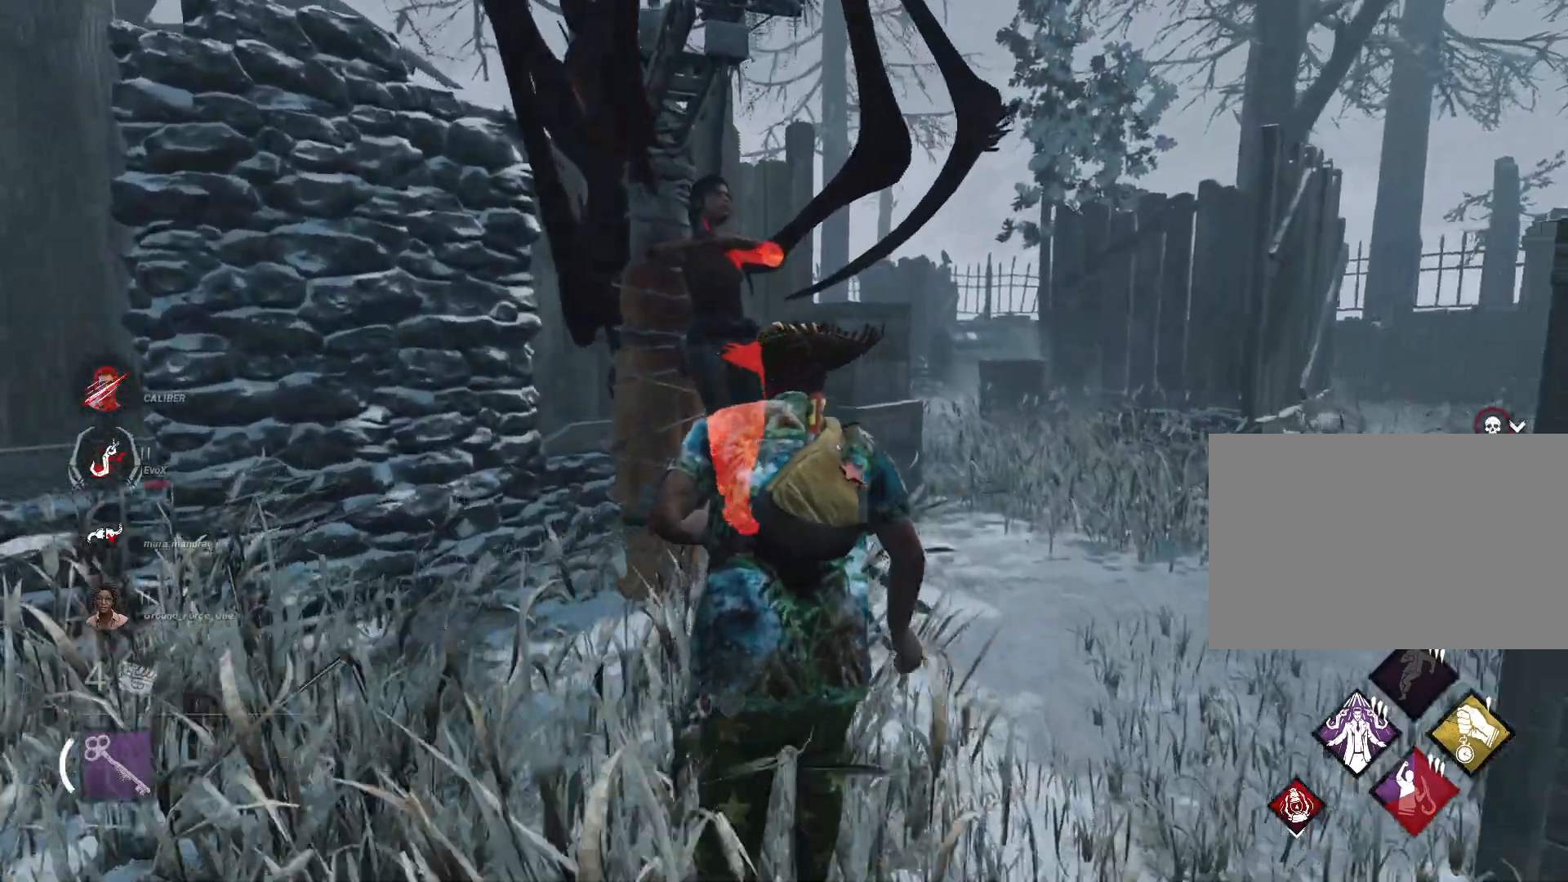
{"keys": [], "mouse": ["left"], "events": [[200, "mouse_left", "down"], [233, "shift", "up"], [333, "w", "up"]]}
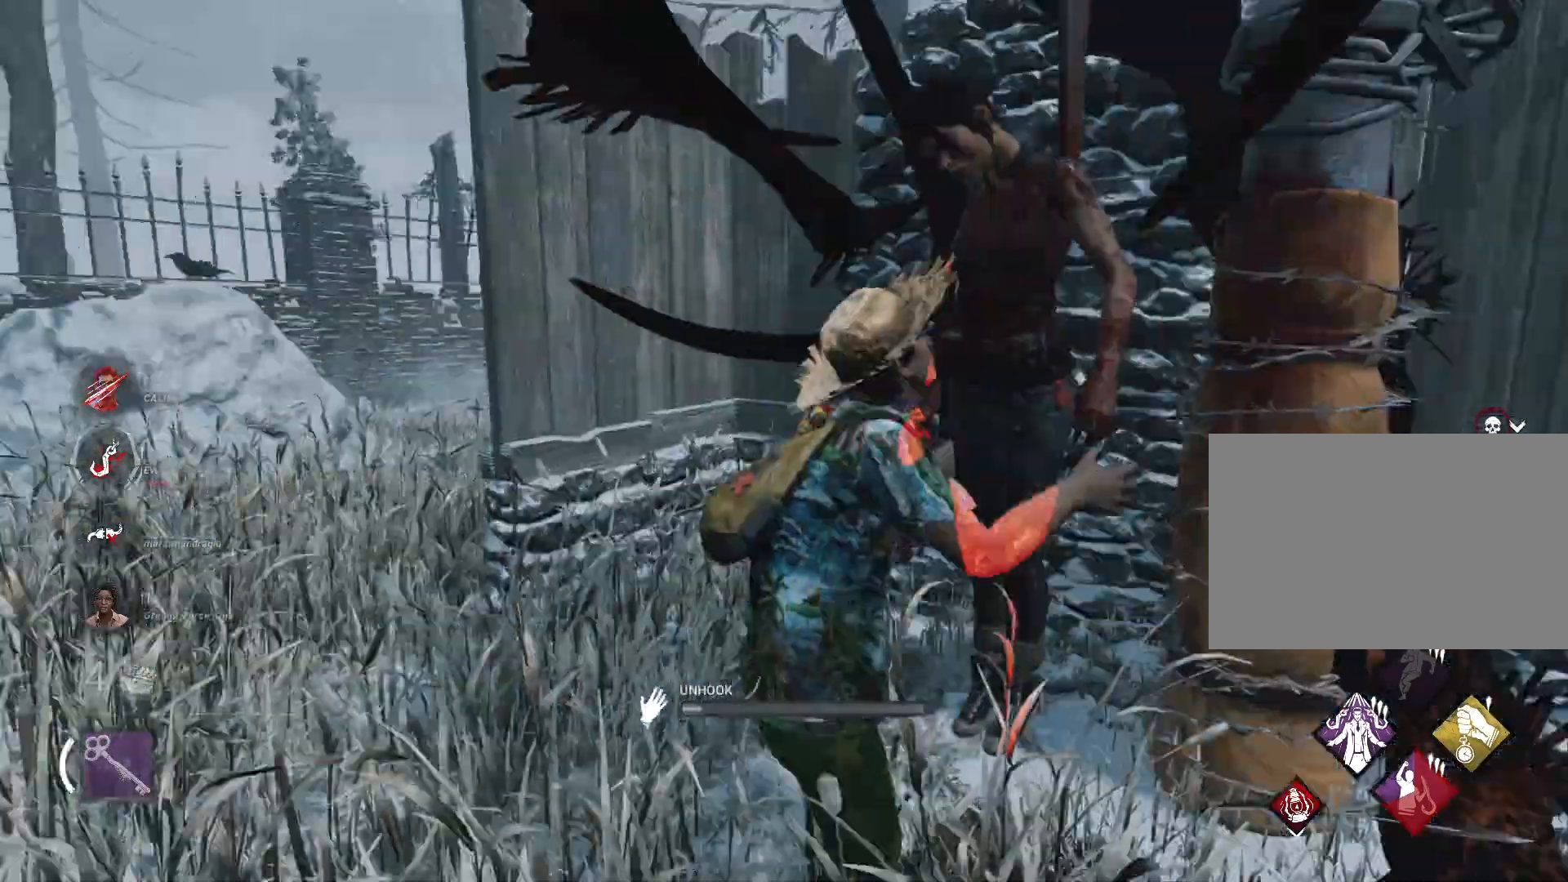
{"keys": [], "mouse": ["left"], "events": []}
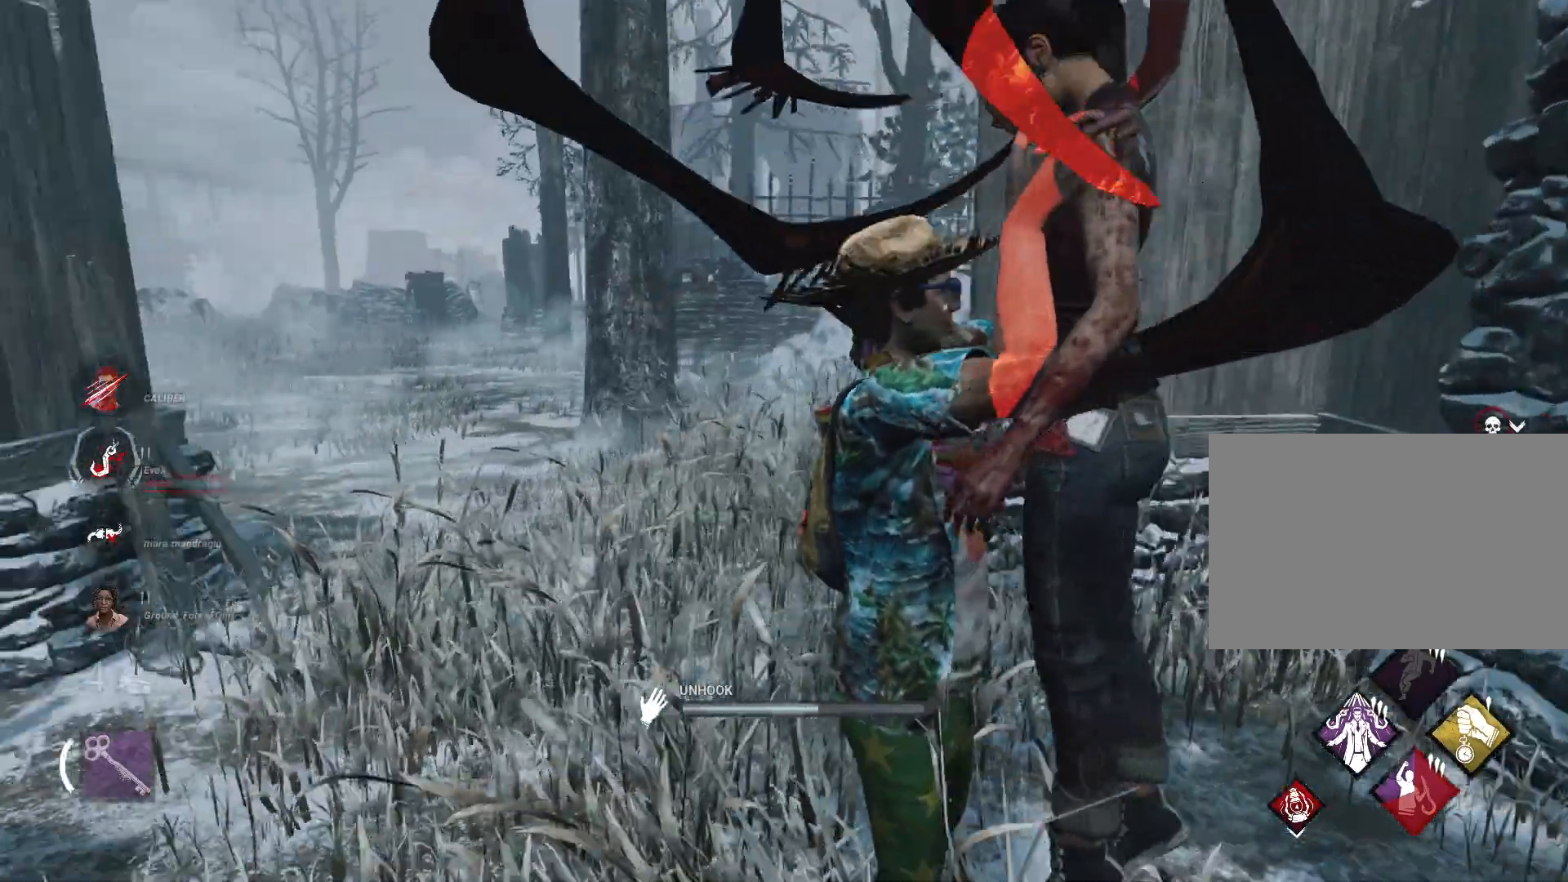
{"keys": [], "mouse": ["left"], "events": []}
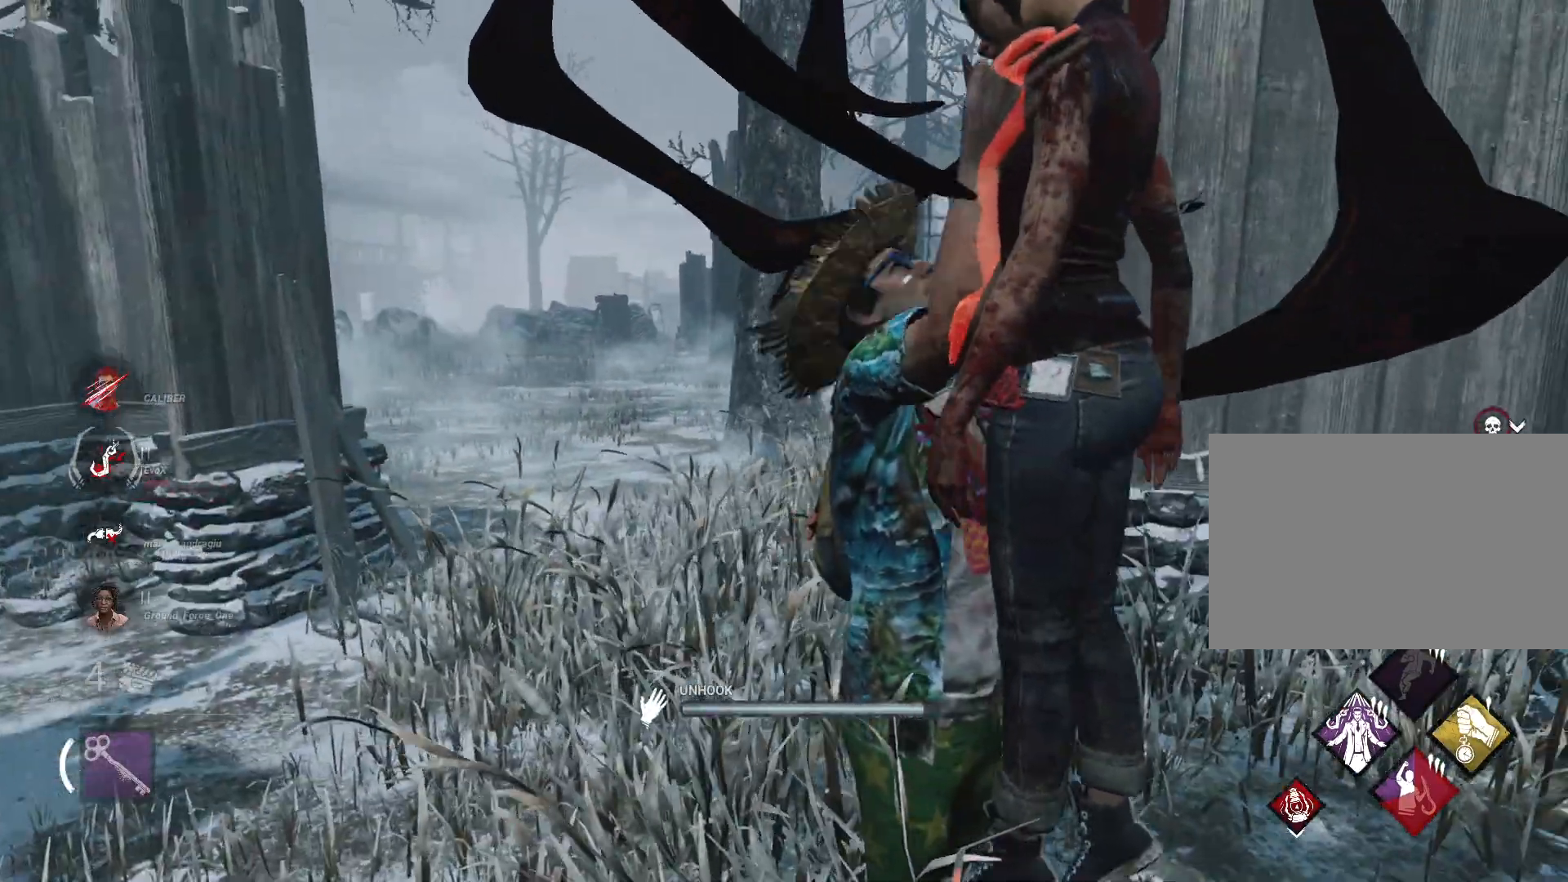
{"keys": [], "mouse": [], "events": [[484, "mouse_left", "up"]]}
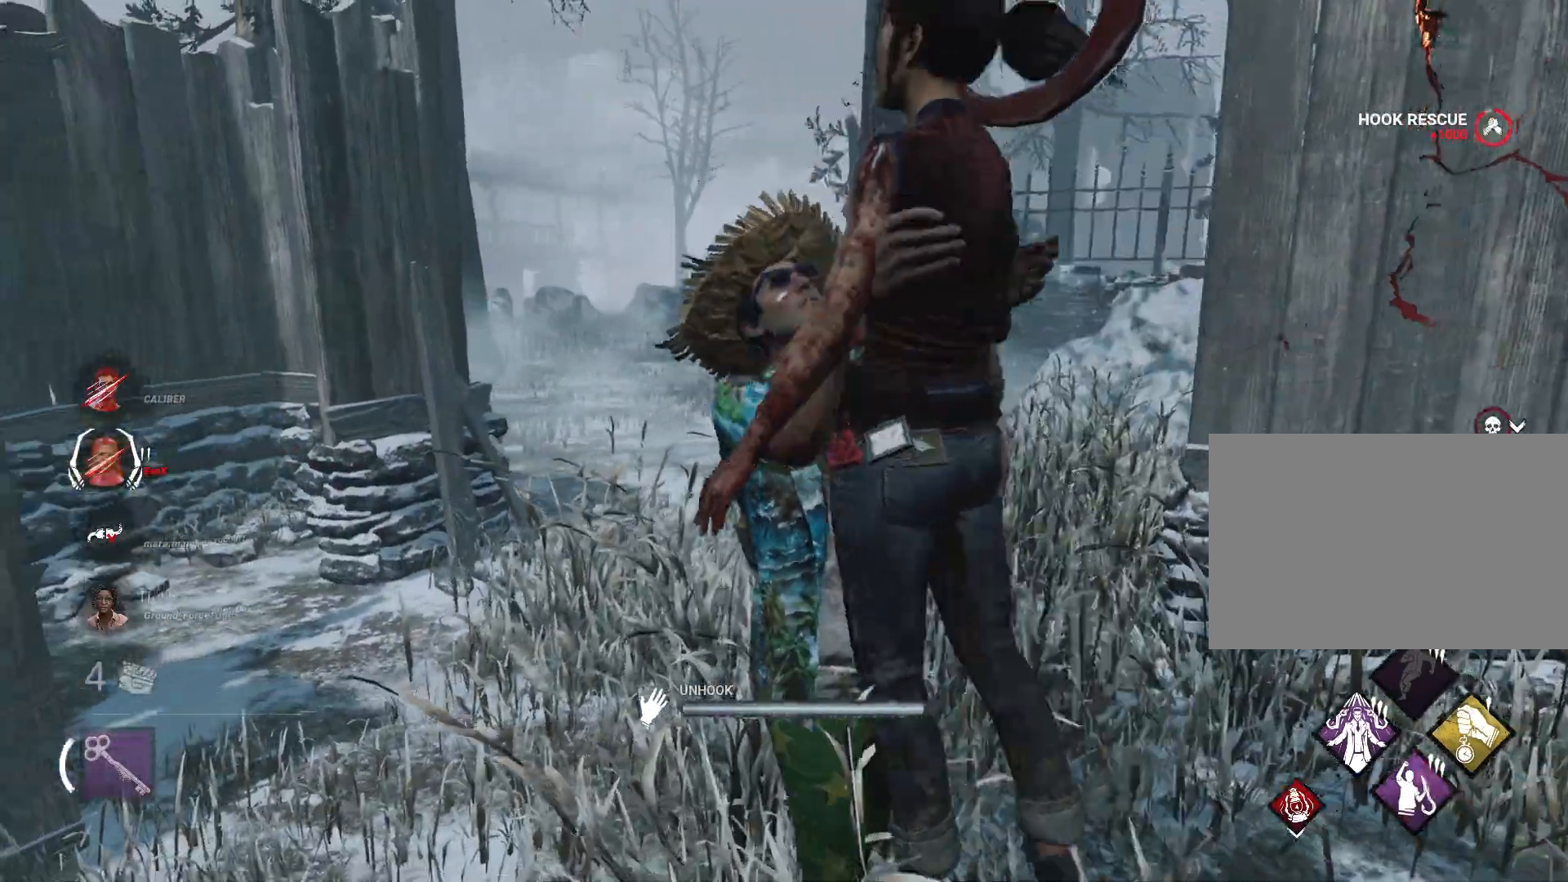
{"keys": [], "mouse": [], "events": []}
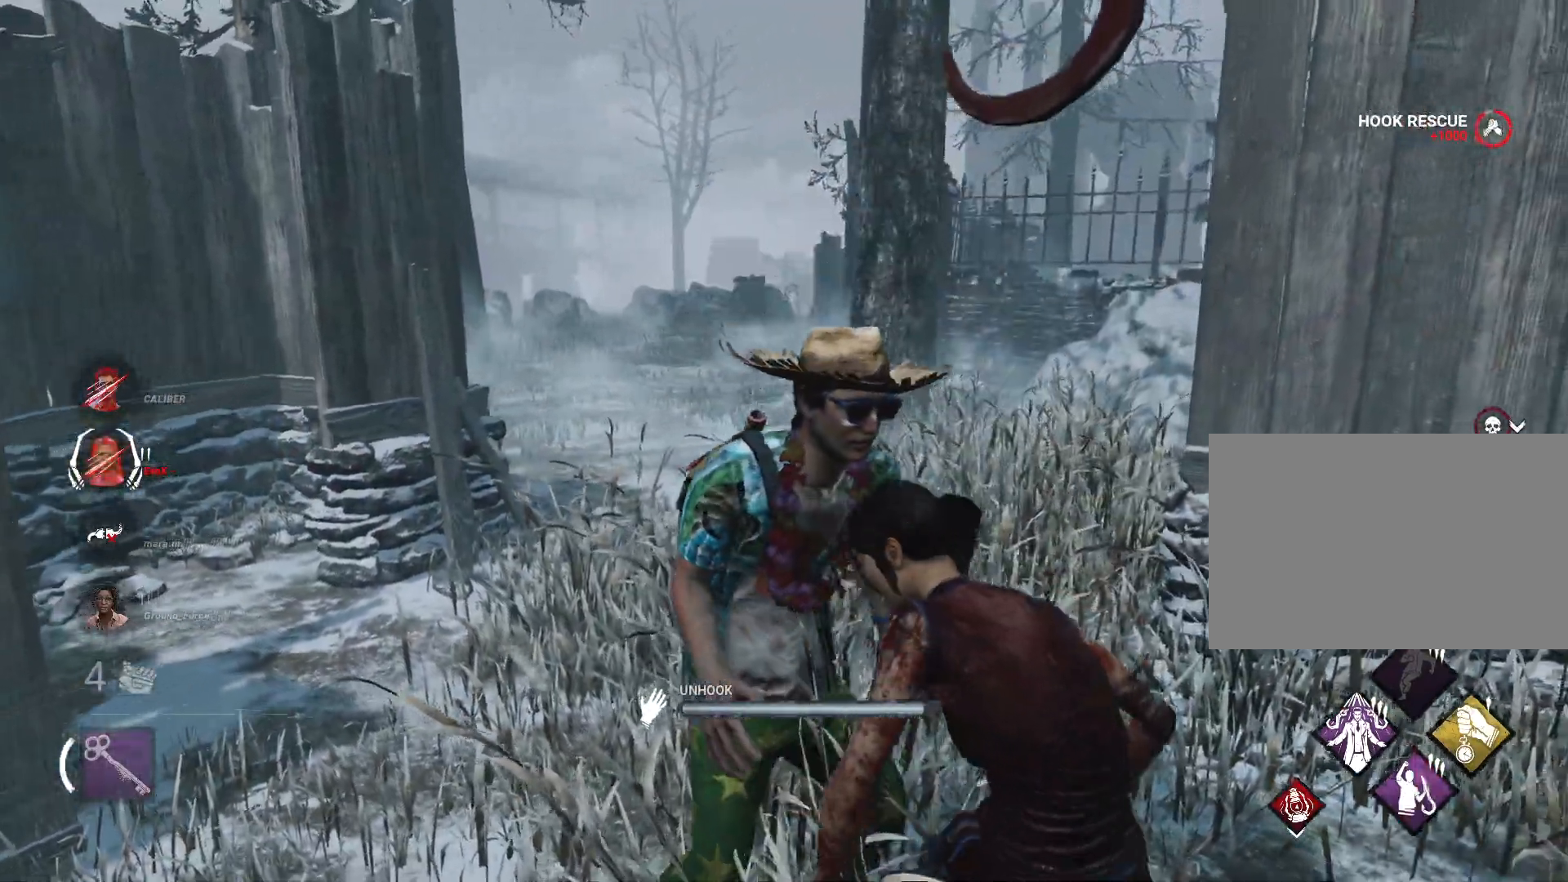
{"keys": [], "mouse": [], "events": []}
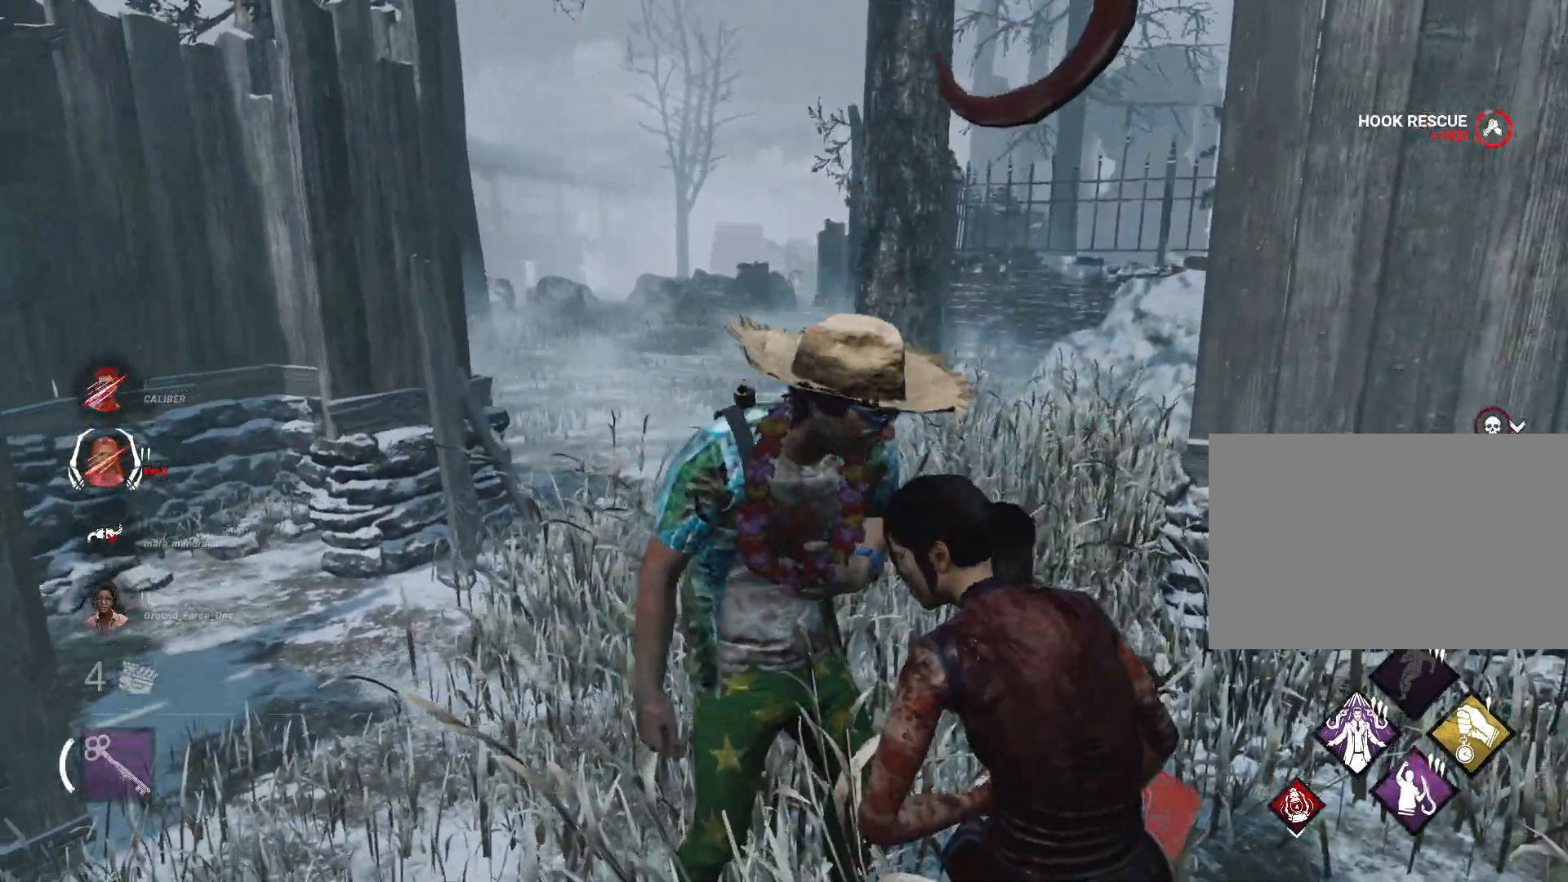
{"keys": [], "mouse": [], "events": [[117, "mouse_left", "down"], [434, "mouse_left", "up"]]}
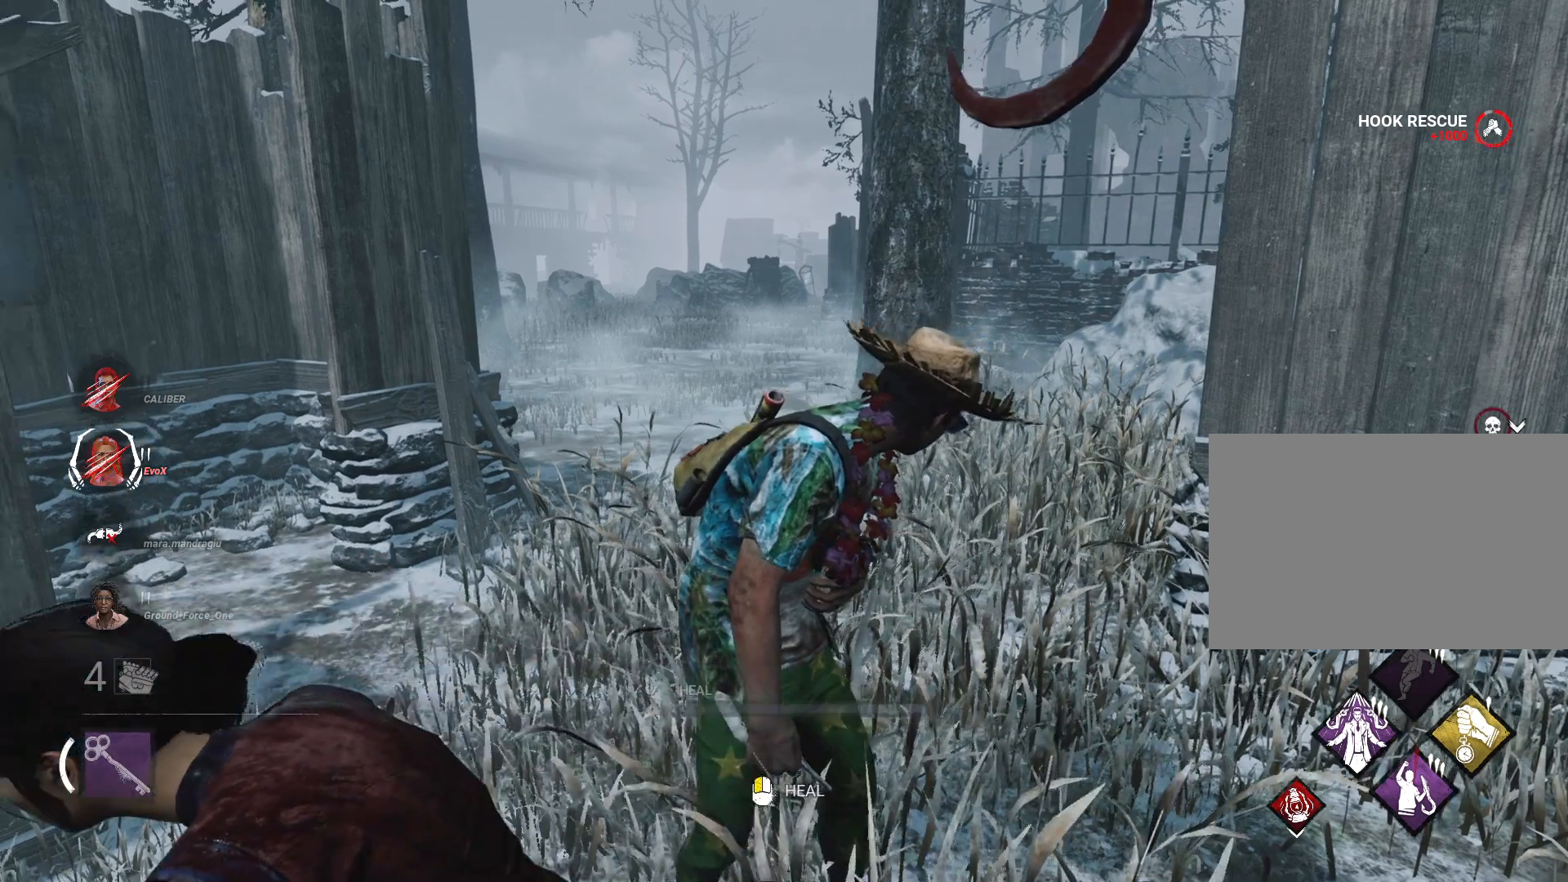
{"keys": [], "mouse": [], "events": [[367, "a", "down"], [451, "a", "up"]]}
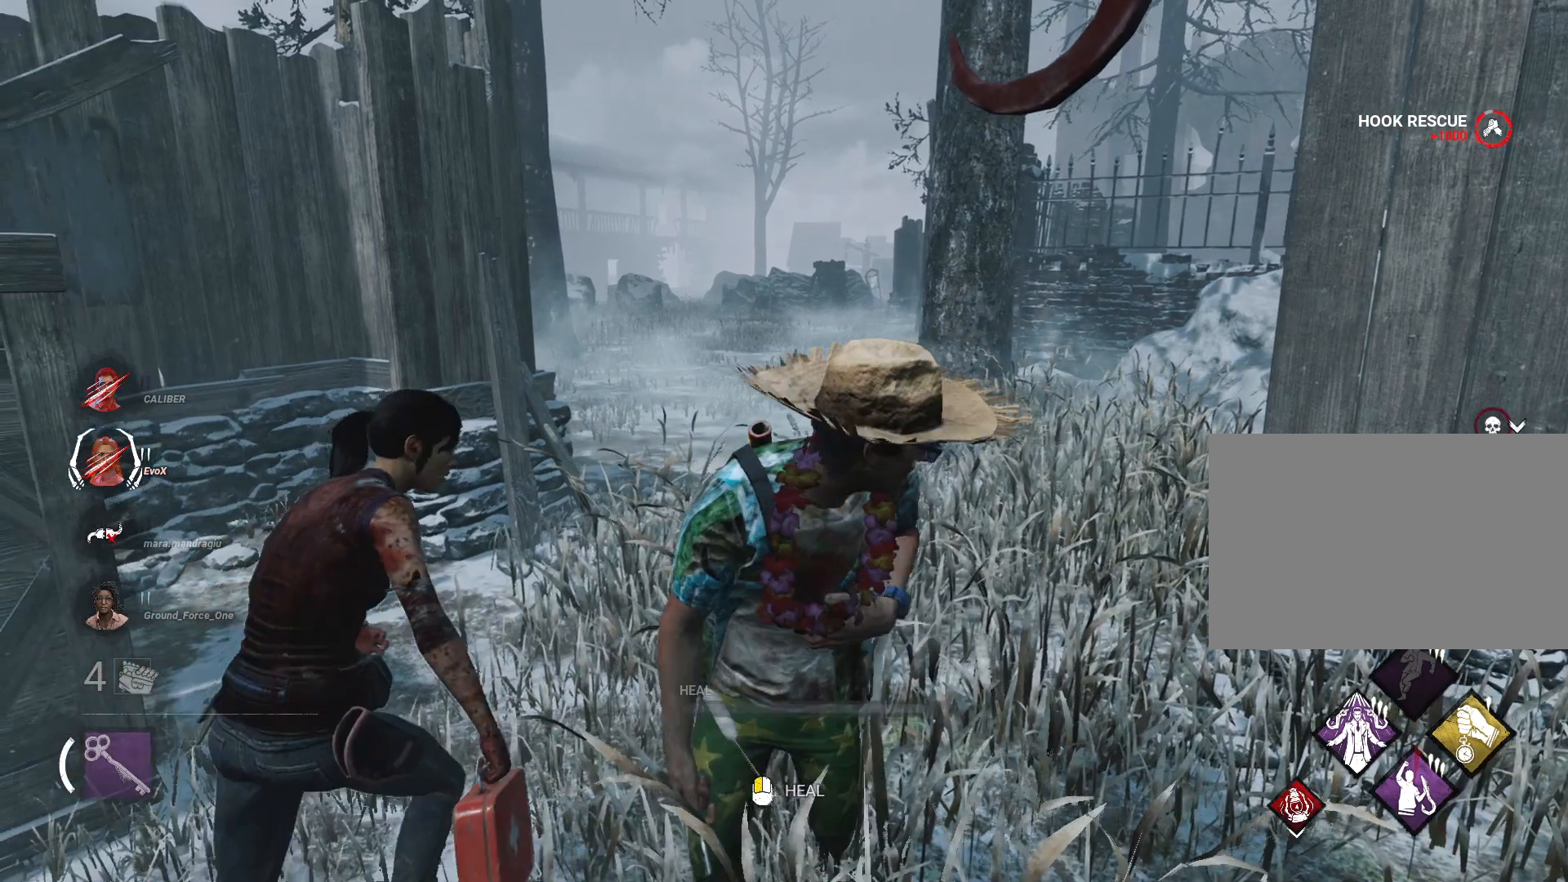
{"keys": [], "mouse": [], "events": []}
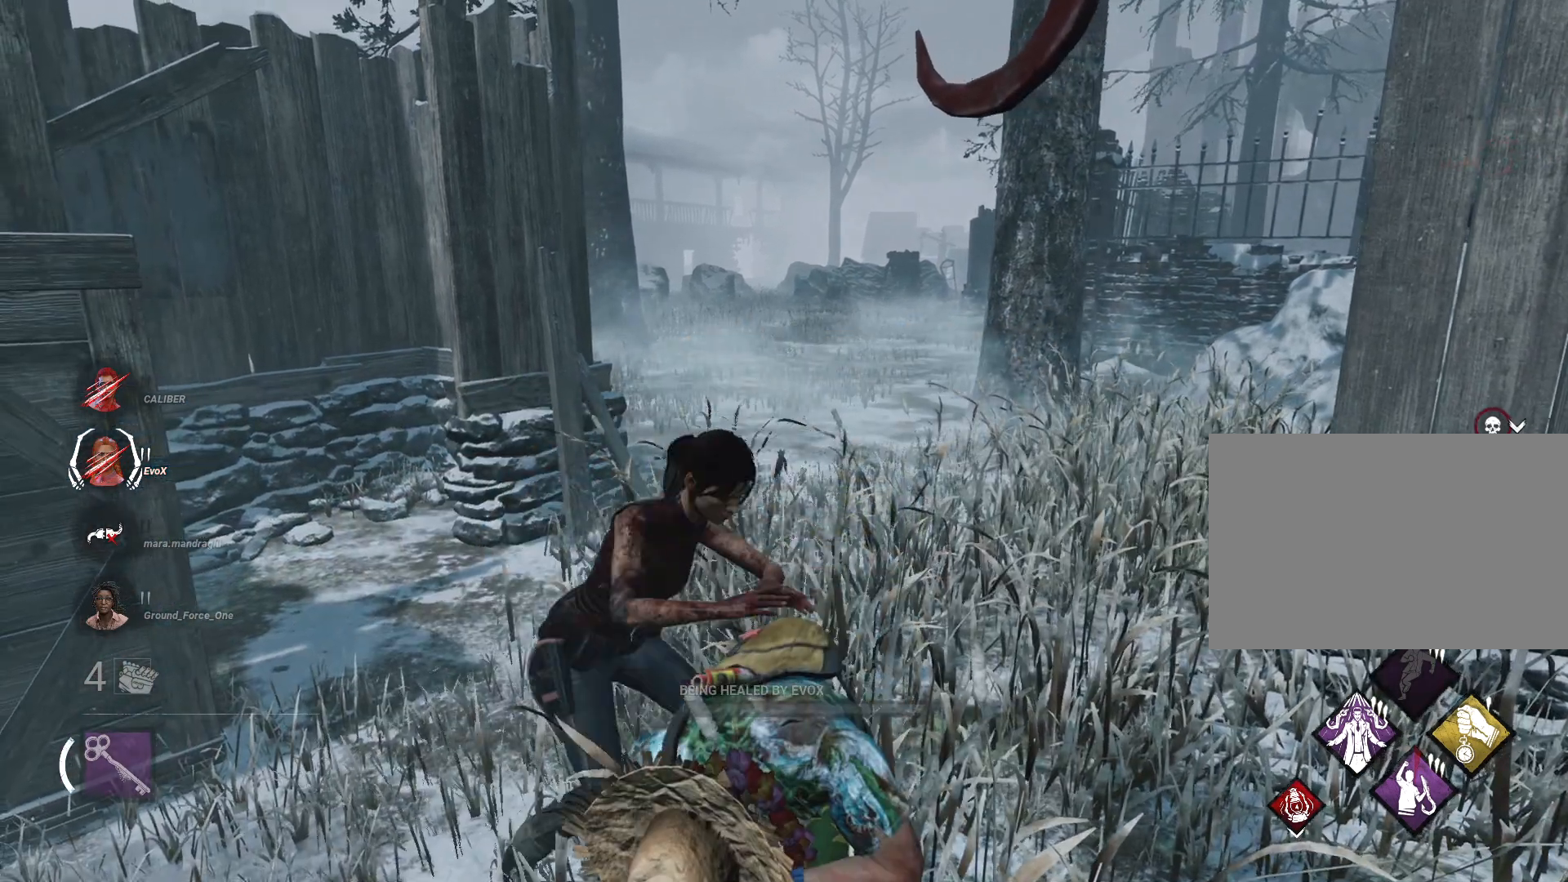
{"keys": ["d"], "mouse": [], "events": [[434, "d", "down"]]}
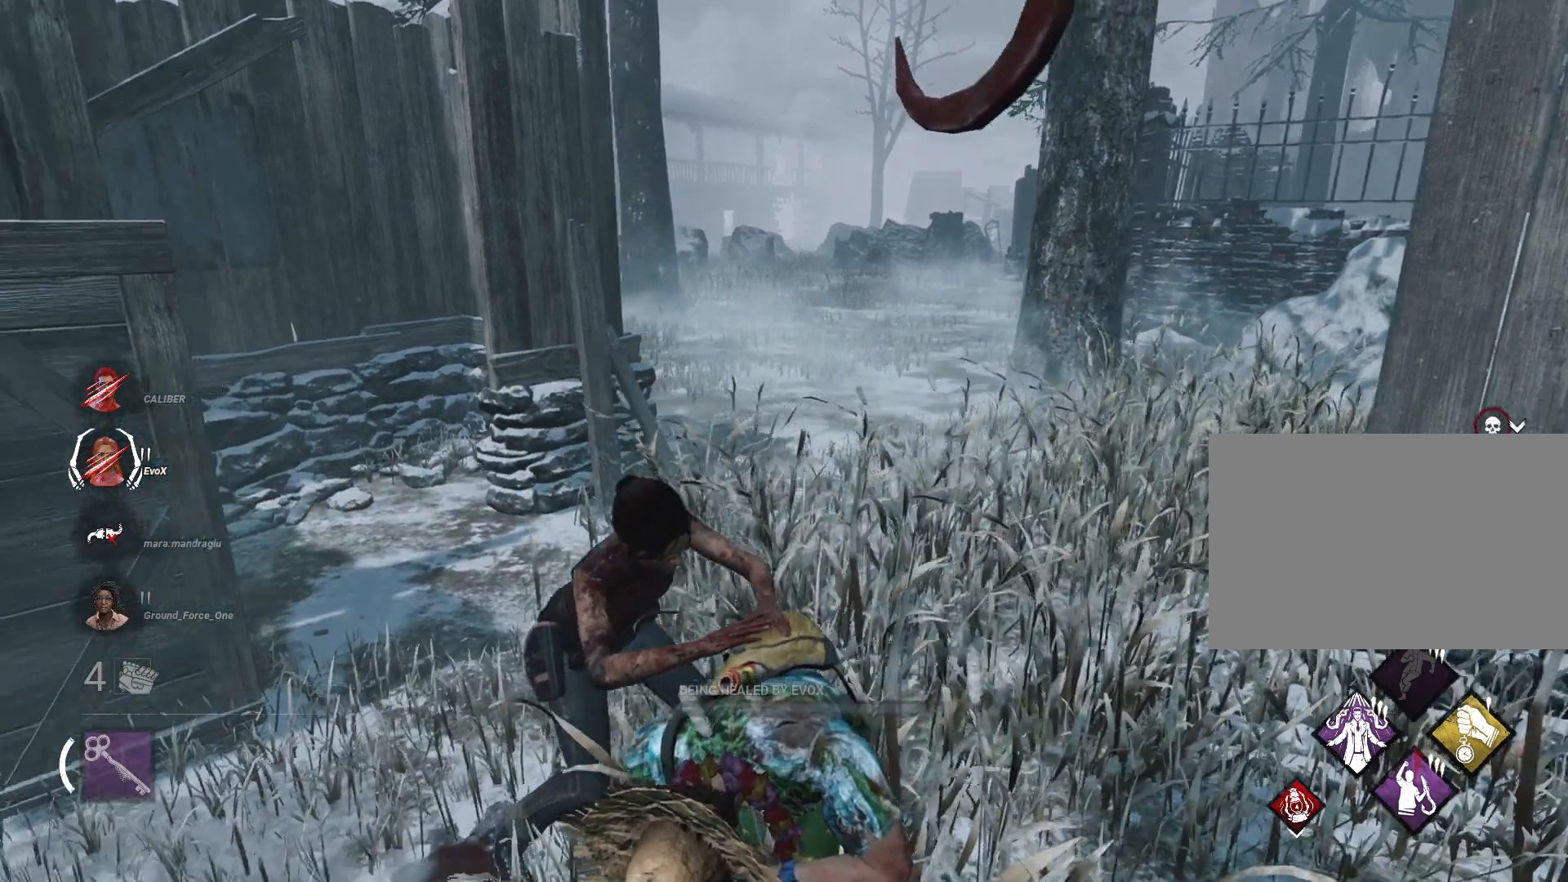
{"keys": [], "mouse": [], "events": [[183, "w", "down"], [367, "d", "up"], [400, "d", "down"], [450, "w", "up"], [500, "d", "up"]]}
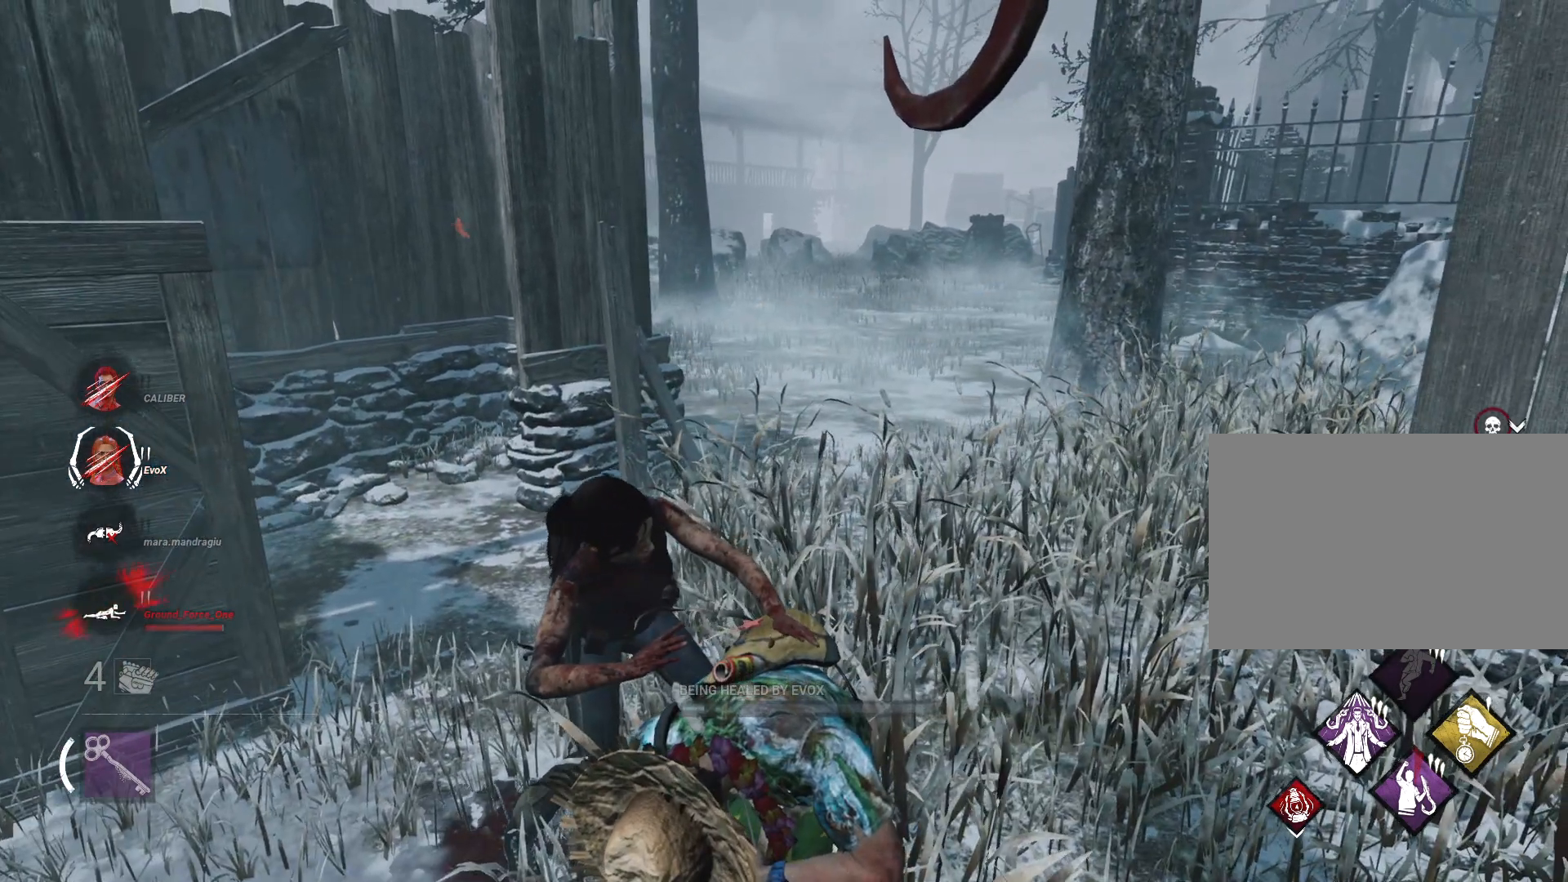
{"keys": ["a"], "mouse": [], "events": [[101, "d", "down"], [184, "d", "up"], [284, "a", "down"], [284, "d", "down"], [334, "a", "up"], [384, "d", "up"], [418, "a", "down"]]}
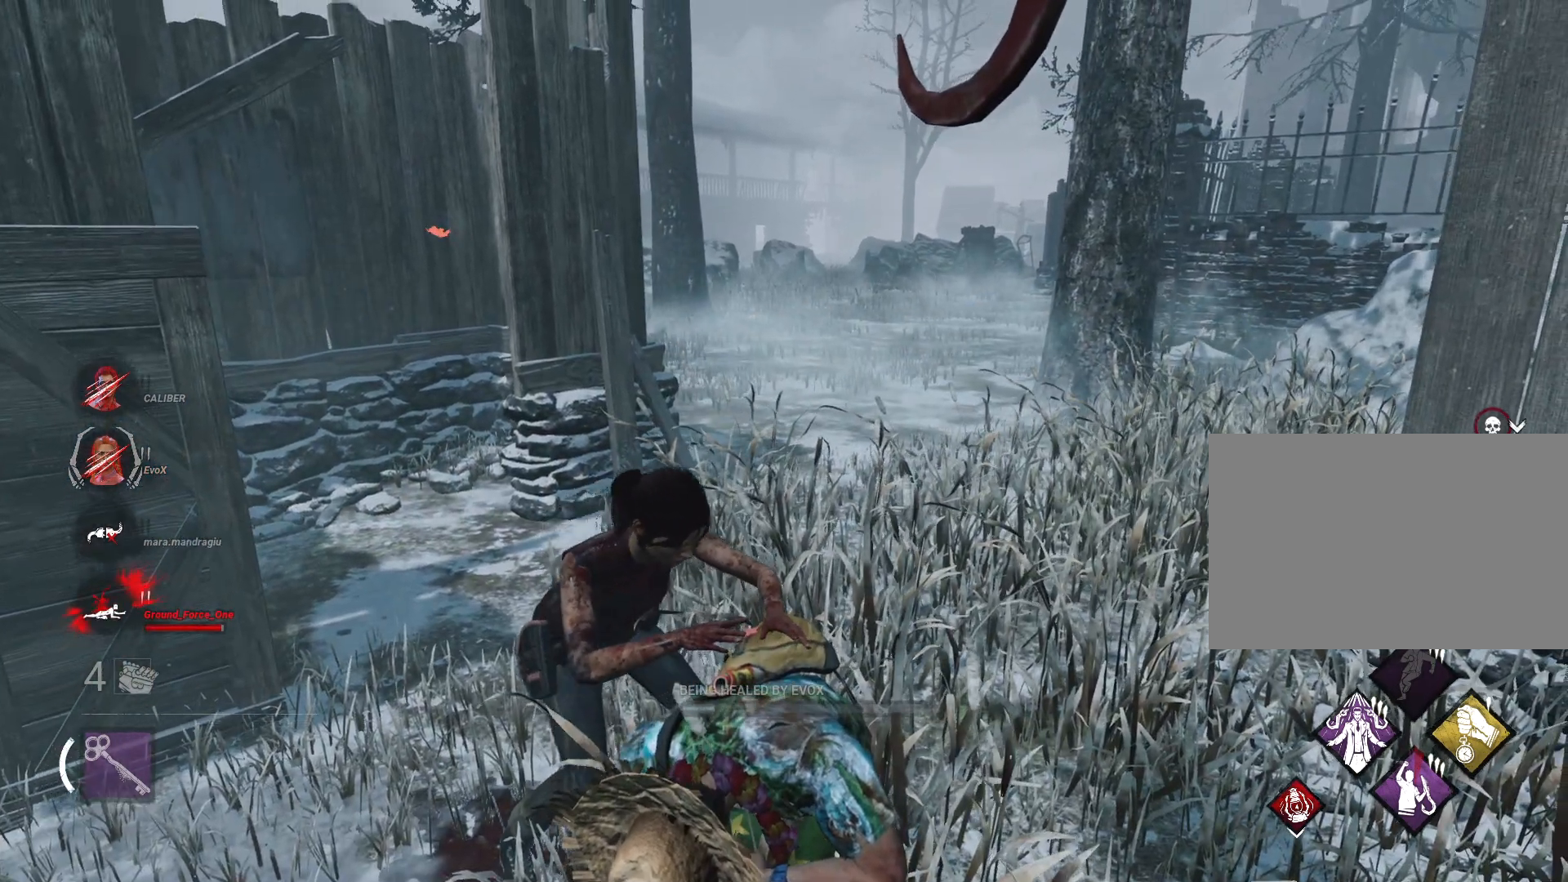
{"keys": [], "mouse": [], "events": [[17, "a", "up"], [17, "d", "down"], [67, "d", "up"]]}